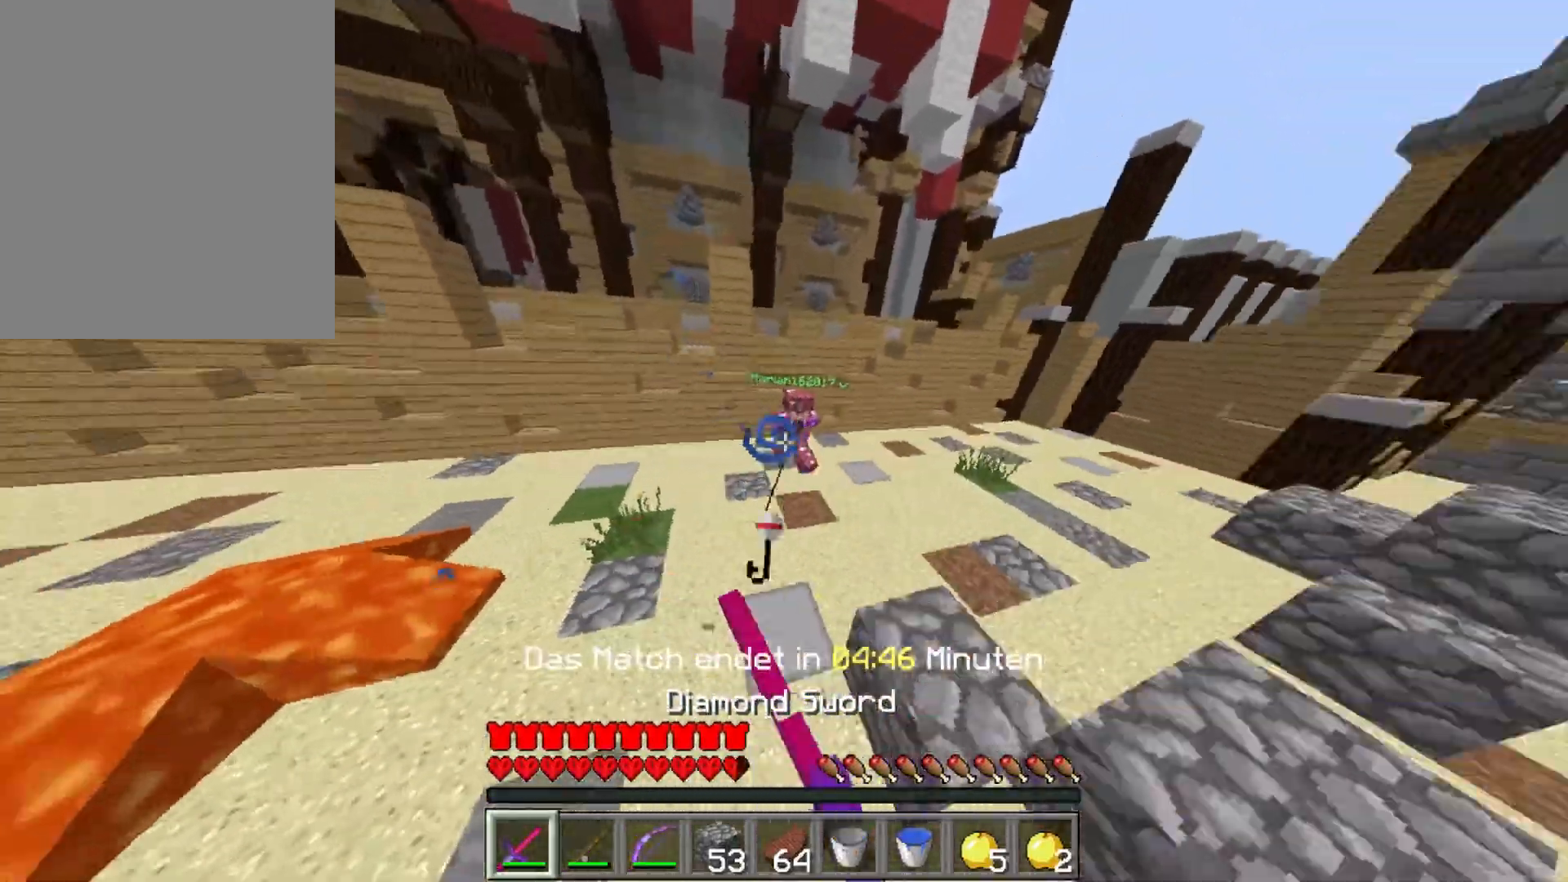
Gameplay with keyboard and mouse; each line is a JSON object with the keys and mouse buttons held at the frame after it. "events" lists presses ("down") and releases ("up") of "a", "d", "s", "w", "mouse_left" and "mouse_right" between this image and that frame as [ms after this image, input, new state], when the widget could be followed in between. "mouse_left", "mouse_right" = the "left", "right" buttons of the "mouse" list. No other keys are recorded. Fast repeated clicks can show as one long hold. Mouse movement is not recorded.
{"keys": ["d", "w"], "mouse": ["right"], "events": [[17, "mouse_left", "up"], [83, "d", "up"], [333, "d", "down"], [483, "mouse_right", "down"]]}
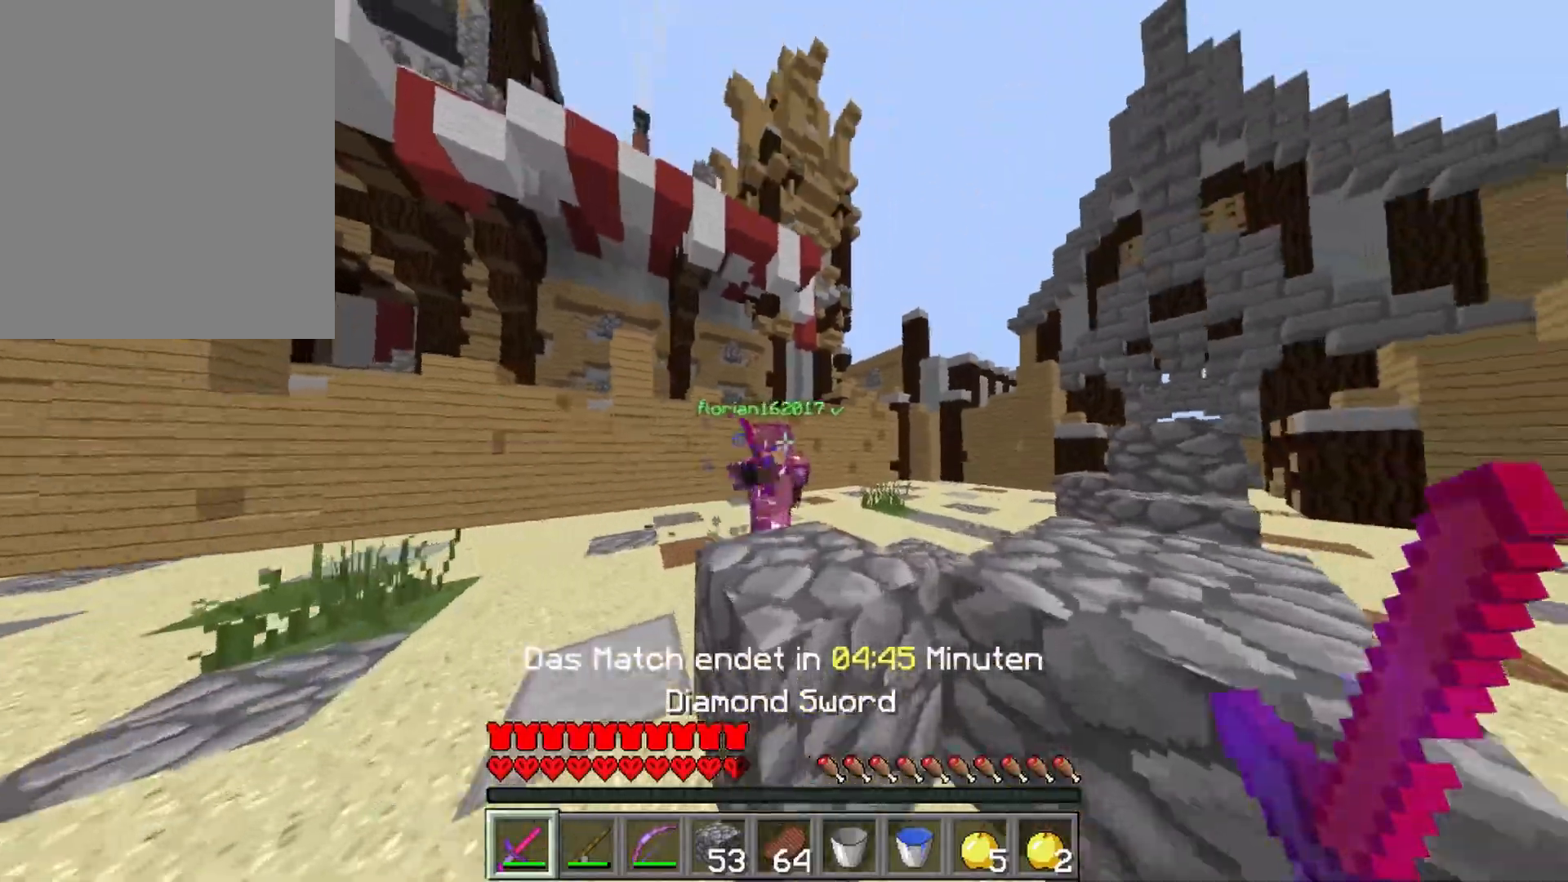
{"keys": ["a", "w"], "mouse": [], "events": [[50, "mouse_right", "up"], [100, "mouse_left", "down"], [183, "mouse_left", "up"], [217, "d", "up"], [267, "mouse_left", "down"], [350, "mouse_left", "up"], [433, "mouse_left", "down"], [450, "a", "down"], [500, "mouse_left", "up"]]}
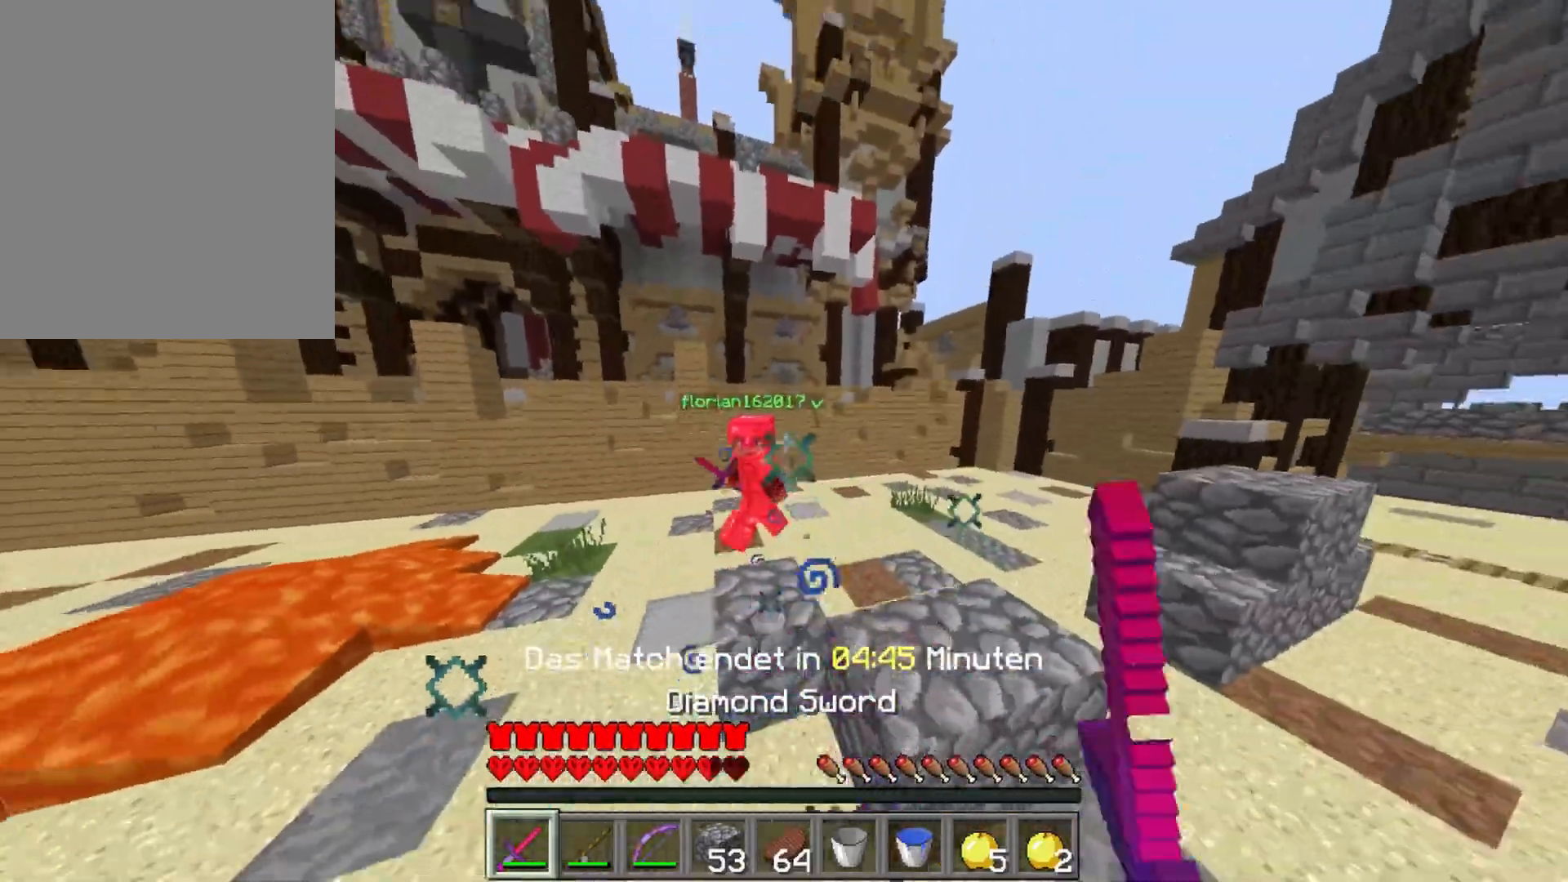
{"keys": ["a", "w"], "mouse": [], "events": [[150, "mouse_left", "down"], [217, "mouse_left", "up"], [267, "mouse_left", "down"], [333, "mouse_left", "up"], [400, "mouse_left", "down"], [467, "mouse_left", "up"]]}
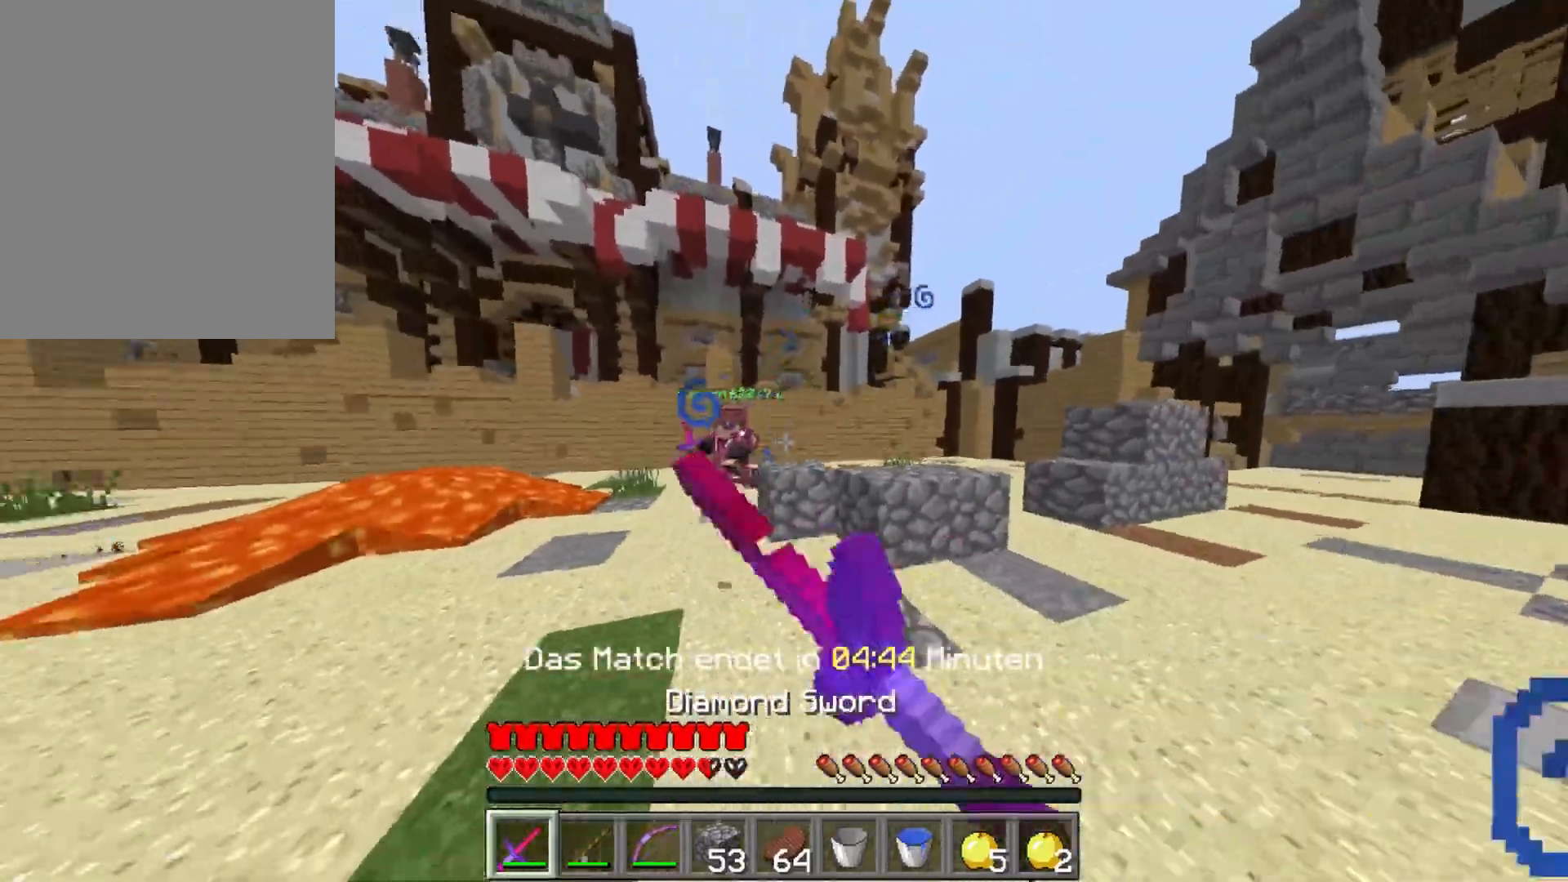
{"keys": ["a", "w"], "mouse": [], "events": [[50, "mouse_left", "down"], [117, "mouse_left", "up"], [167, "mouse_left", "down"], [217, "mouse_left", "up"], [283, "mouse_left", "down"], [350, "mouse_left", "up"], [417, "mouse_left", "down"], [417, "mouse_right", "down"], [500, "mouse_left", "up"], [500, "mouse_right", "up"]]}
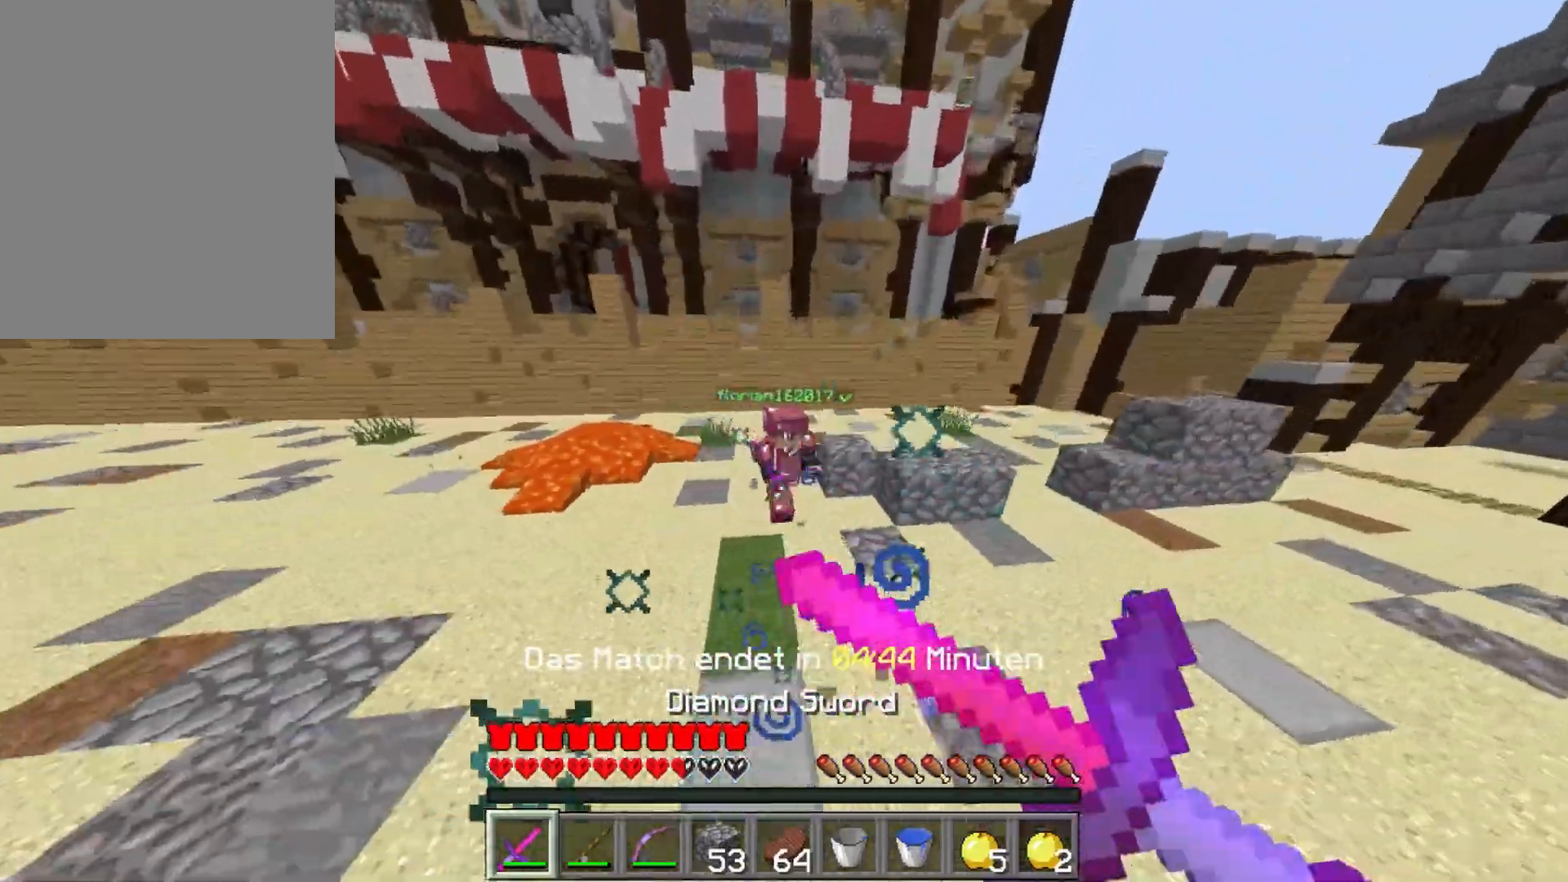
{"keys": ["w"], "mouse": [], "events": [[33, "a", "up"], [50, "mouse_left", "down"], [133, "mouse_left", "up"], [200, "mouse_left", "down"], [300, "mouse_left", "up"], [367, "mouse_left", "down"], [433, "mouse_left", "up"]]}
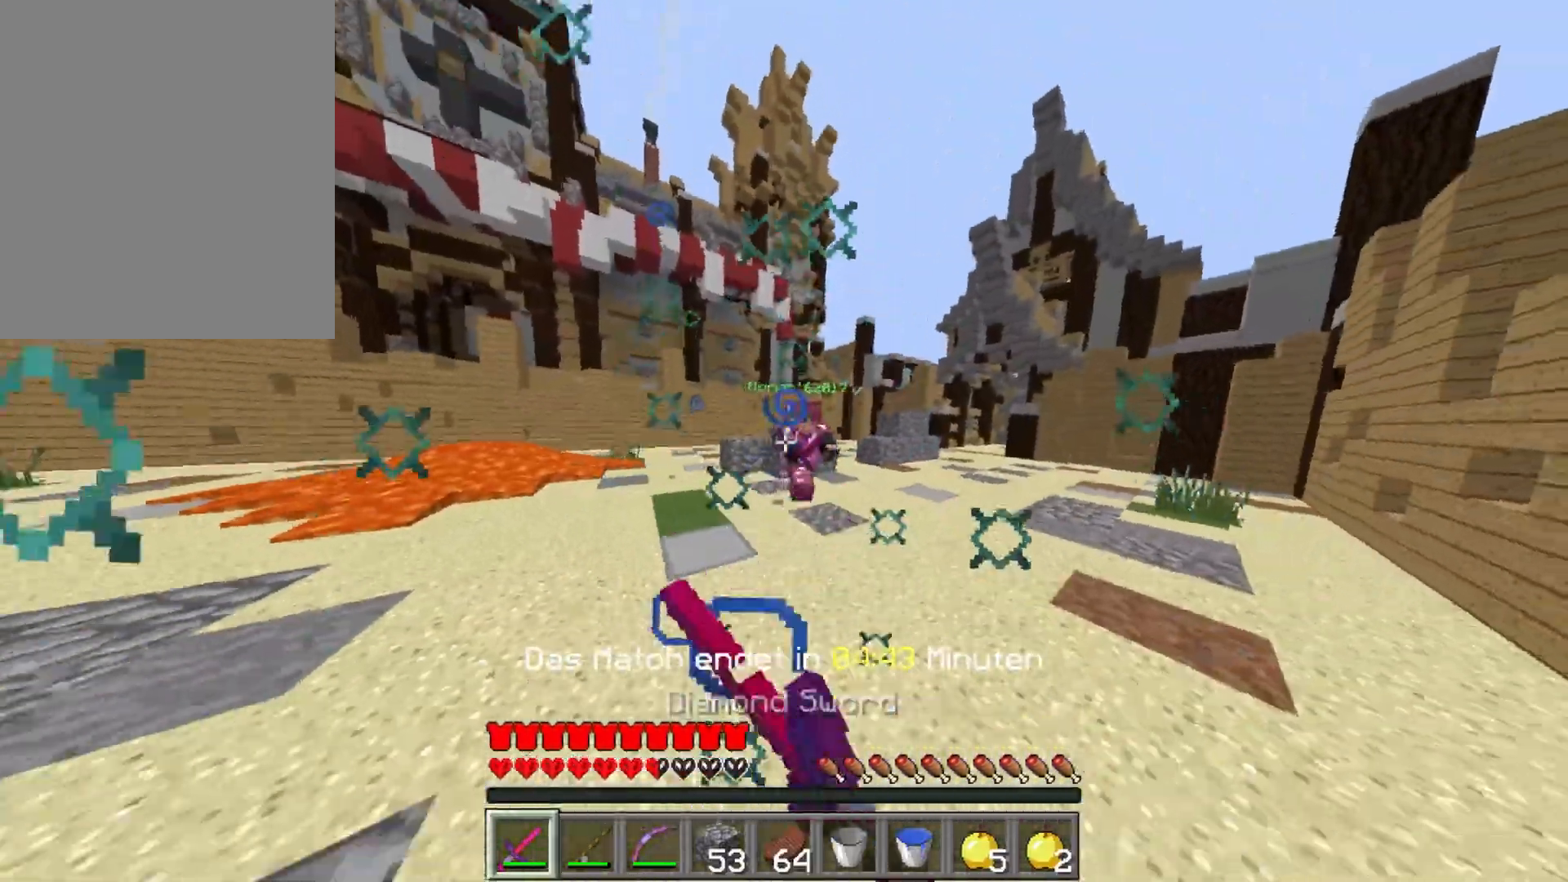
{"keys": ["a", "w"], "mouse": [], "events": [[33, "mouse_left", "down"], [83, "mouse_left", "up"], [150, "d", "down"], [250, "mouse_left", "down"], [333, "mouse_left", "up"], [350, "d", "up"], [400, "mouse_left", "down"], [400, "mouse_right", "down"], [417, "a", "down"], [467, "mouse_left", "up"], [467, "mouse_right", "up"]]}
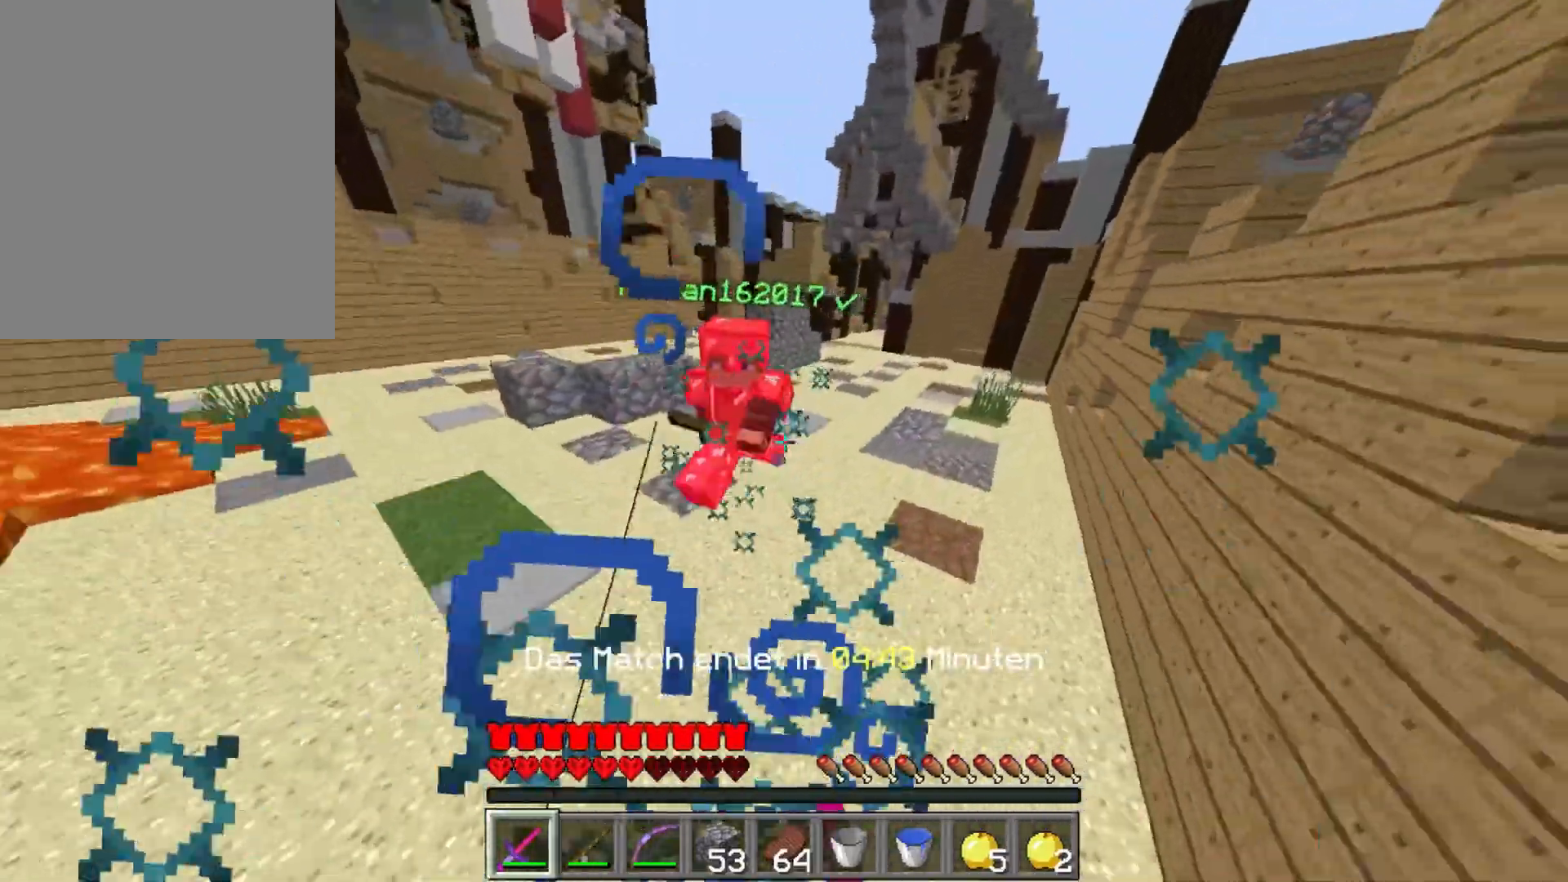
{"keys": ["a", "s"], "mouse": ["right"], "events": [[33, "mouse_left", "down"], [133, "w", "up"], [150, "mouse_left", "up"], [283, "mouse_right", "down"], [350, "mouse_right", "up"], [450, "s", "down"], [500, "mouse_right", "down"]]}
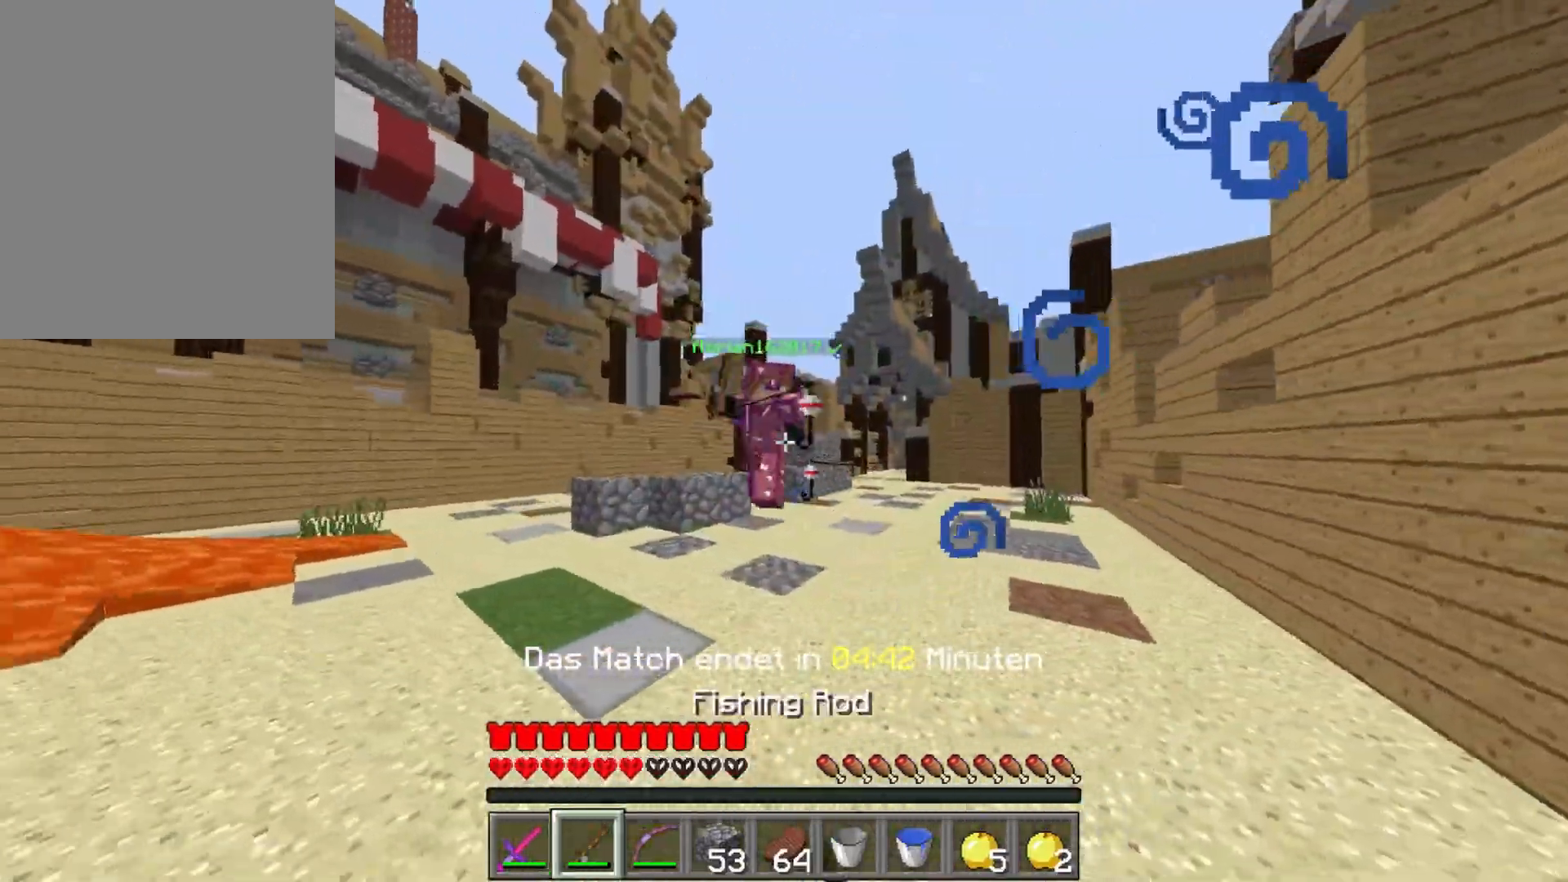
{"keys": ["d"], "mouse": [], "events": [[83, "mouse_right", "up"], [183, "mouse_right", "down"], [233, "mouse_right", "up"], [383, "mouse_right", "down"], [450, "d", "down"], [450, "mouse_right", "up"], [467, "a", "up"], [500, "s", "up"]]}
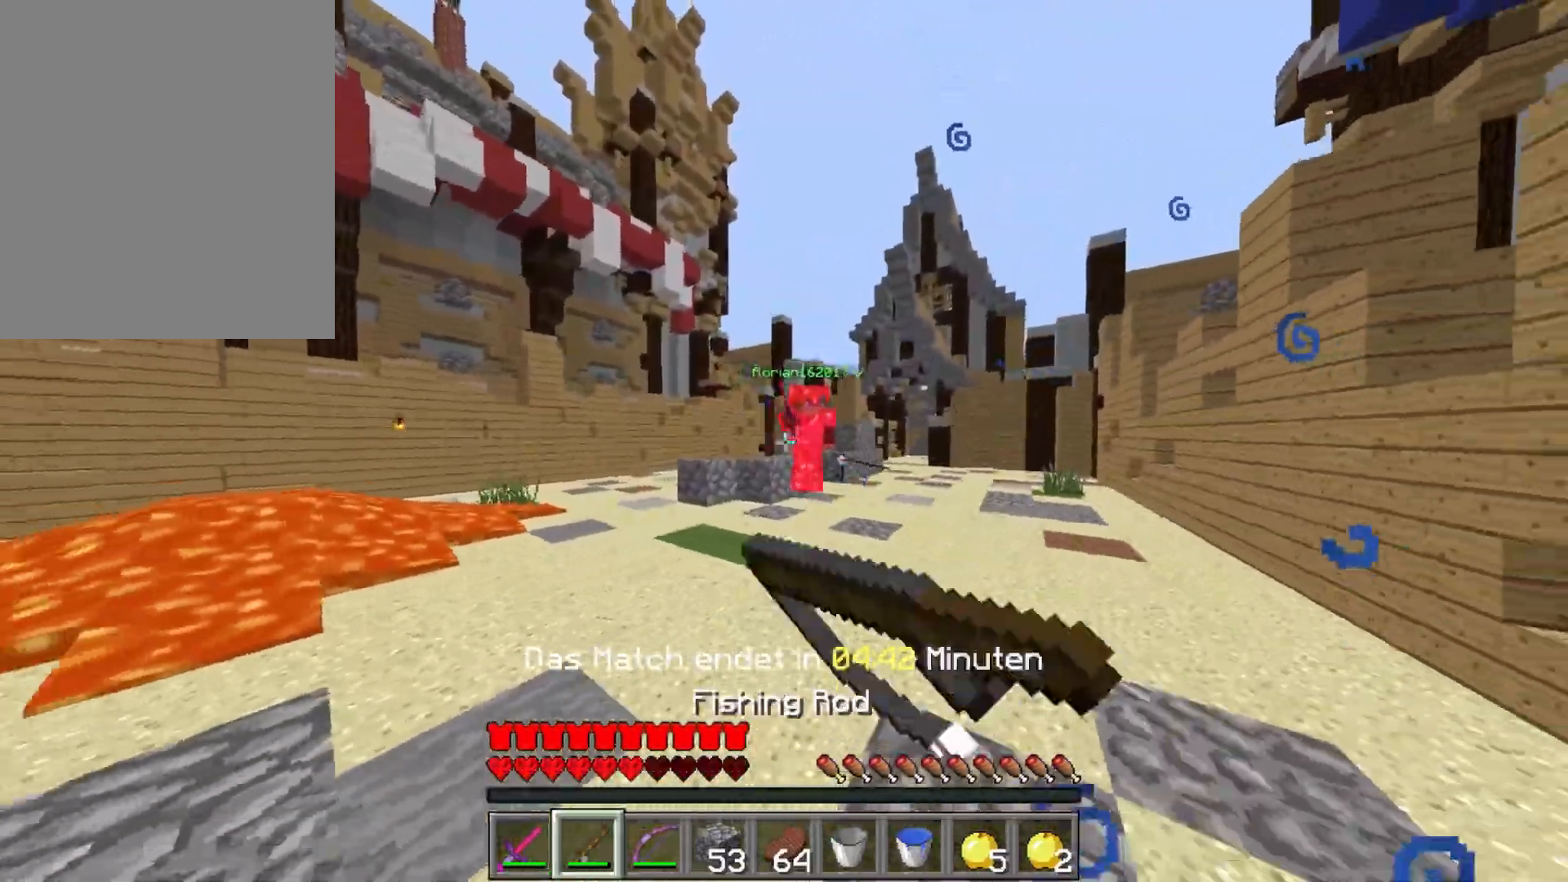
{"keys": ["w"], "mouse": ["left"], "events": [[67, "mouse_right", "down"], [83, "w", "down"], [150, "mouse_right", "up"], [417, "d", "up"], [450, "mouse_left", "down"]]}
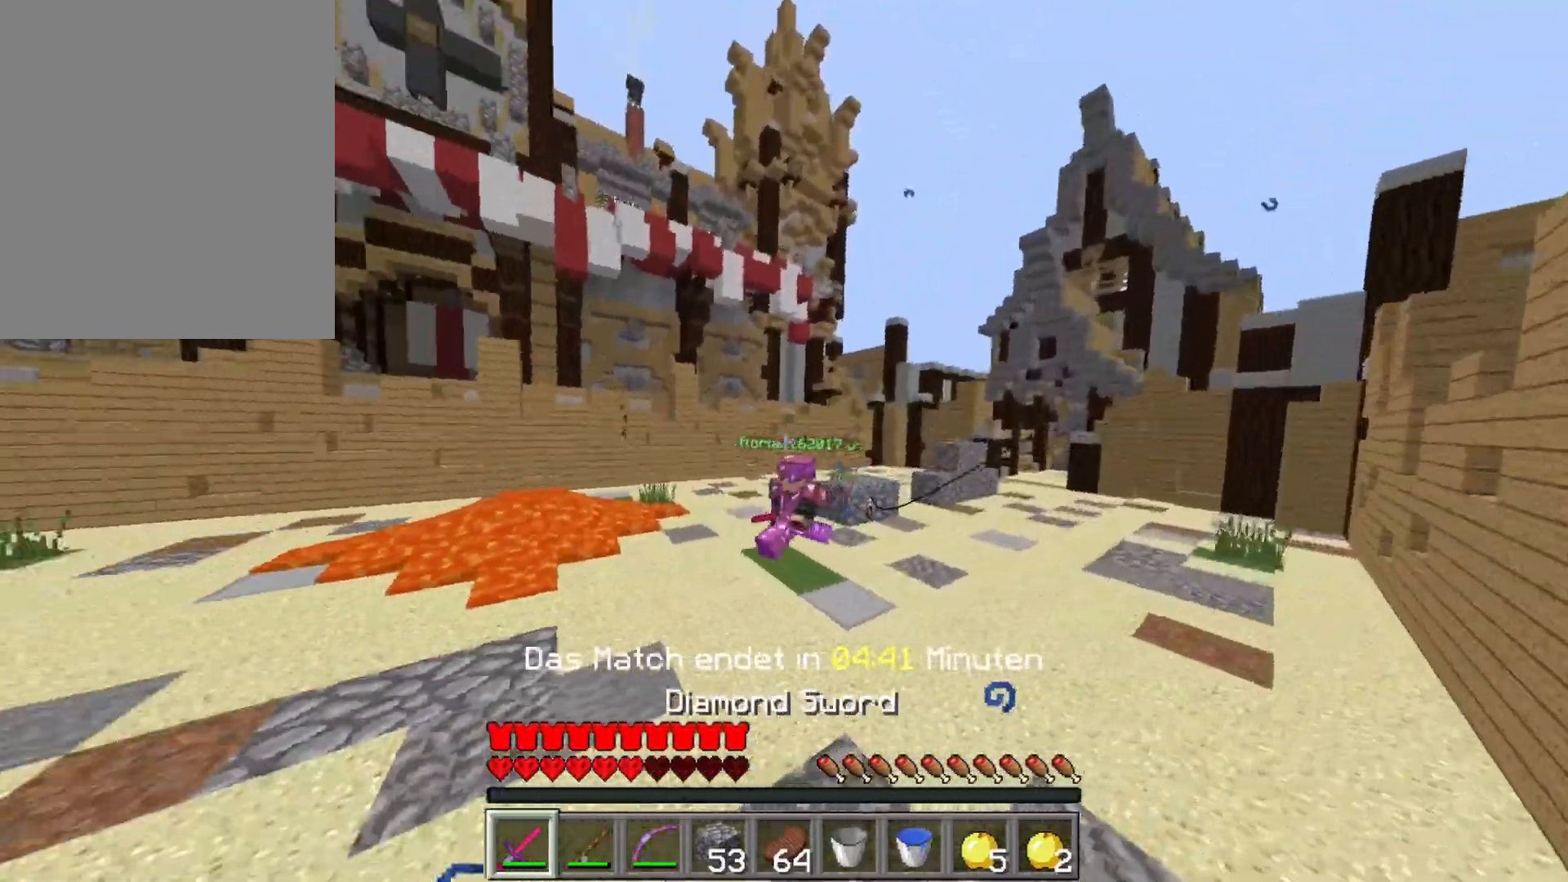
{"keys": ["w"], "mouse": [], "events": [[17, "mouse_left", "up"], [150, "mouse_left", "down"], [183, "mouse_left", "up"], [267, "d", "down"], [267, "mouse_left", "down"], [350, "mouse_left", "up"], [417, "mouse_left", "down"], [500, "d", "up"], [500, "mouse_left", "up"]]}
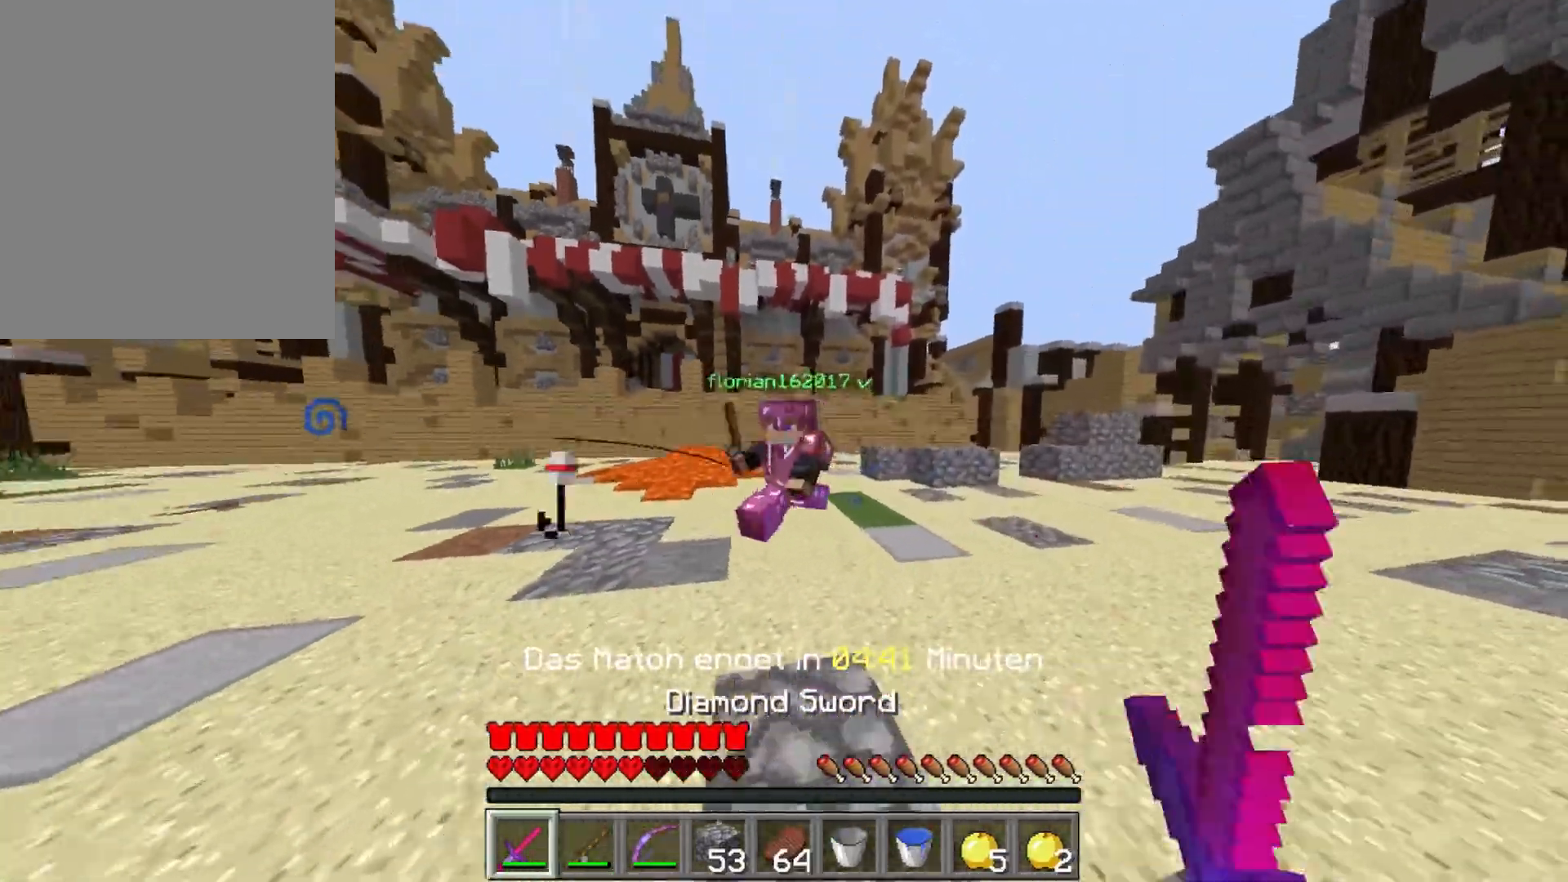
{"keys": ["w"], "mouse": [], "events": [[67, "mouse_left", "down"], [150, "a", "down"], [150, "mouse_left", "up"], [217, "mouse_left", "down"], [233, "mouse_right", "down"], [300, "mouse_left", "up"], [300, "mouse_right", "up"], [350, "a", "up"], [350, "mouse_left", "down"], [450, "mouse_left", "up"]]}
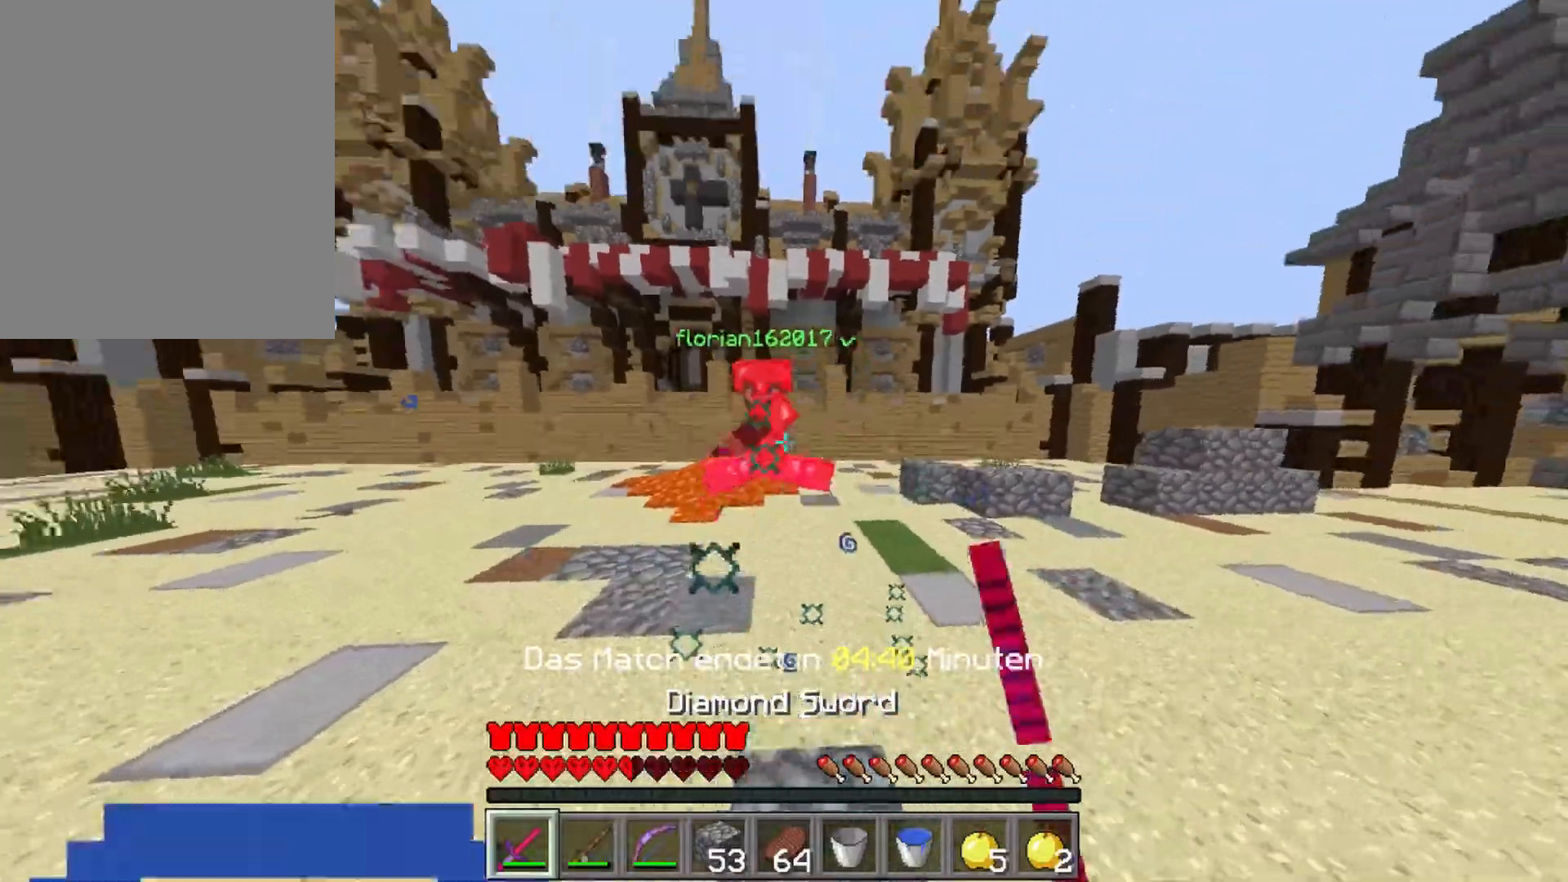
{"keys": ["d", "w"], "mouse": [], "events": [[17, "mouse_left", "down"], [83, "mouse_left", "up"], [150, "mouse_left", "down"], [233, "mouse_left", "up"], [300, "mouse_left", "down"], [333, "d", "down"], [367, "mouse_left", "up"], [417, "mouse_left", "down"], [500, "mouse_left", "up"]]}
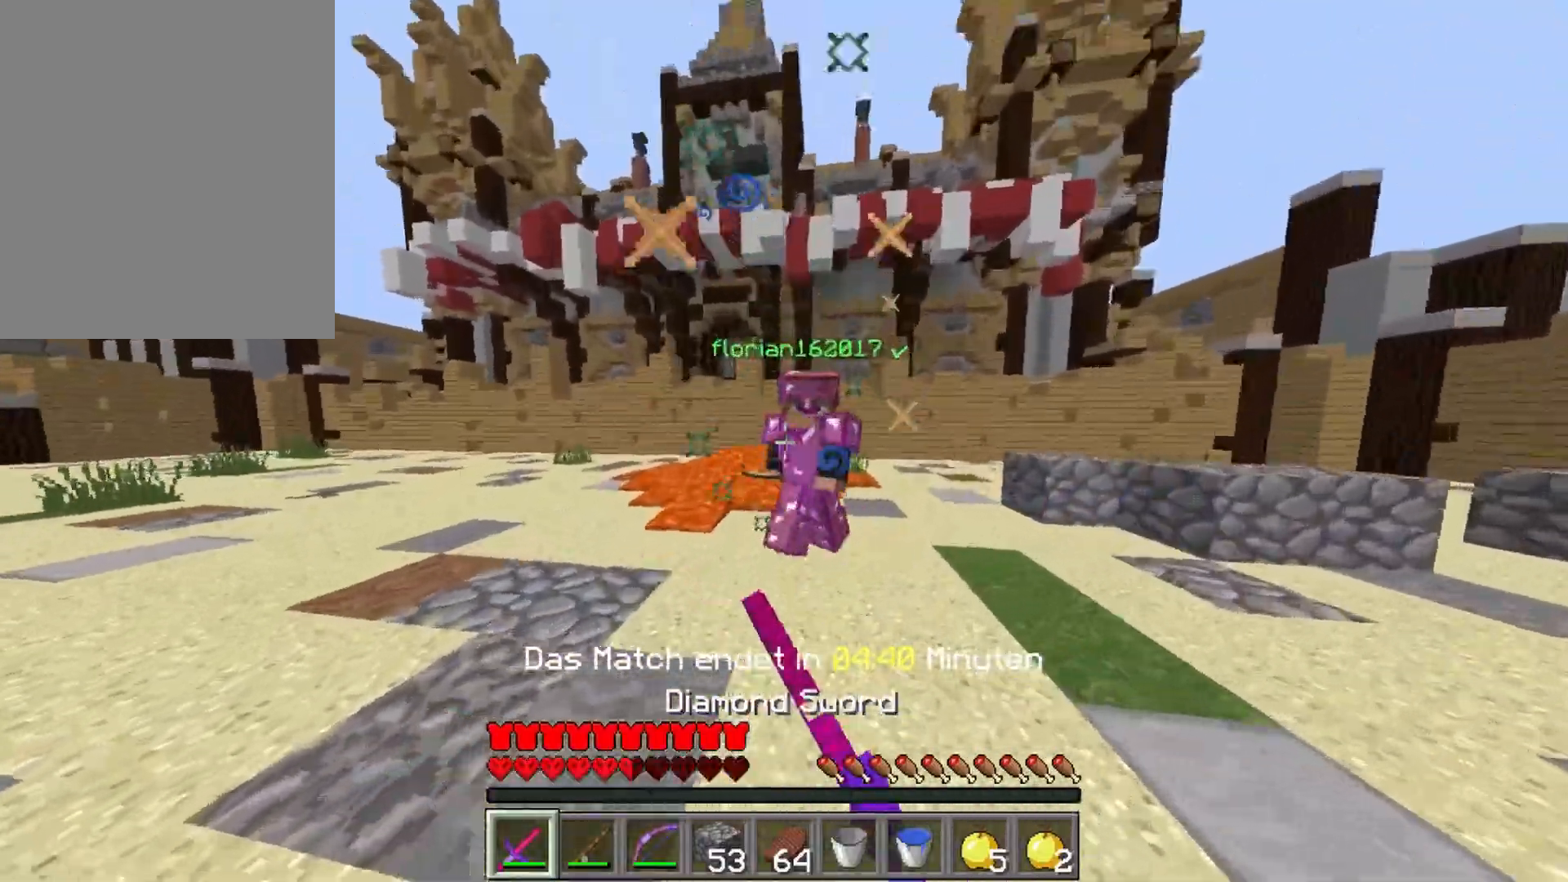
{"keys": ["w"], "mouse": [], "events": [[67, "mouse_left", "down"], [150, "mouse_left", "up"], [217, "mouse_left", "down"], [283, "mouse_left", "up"], [300, "d", "up"], [367, "mouse_left", "down"], [433, "mouse_left", "up"]]}
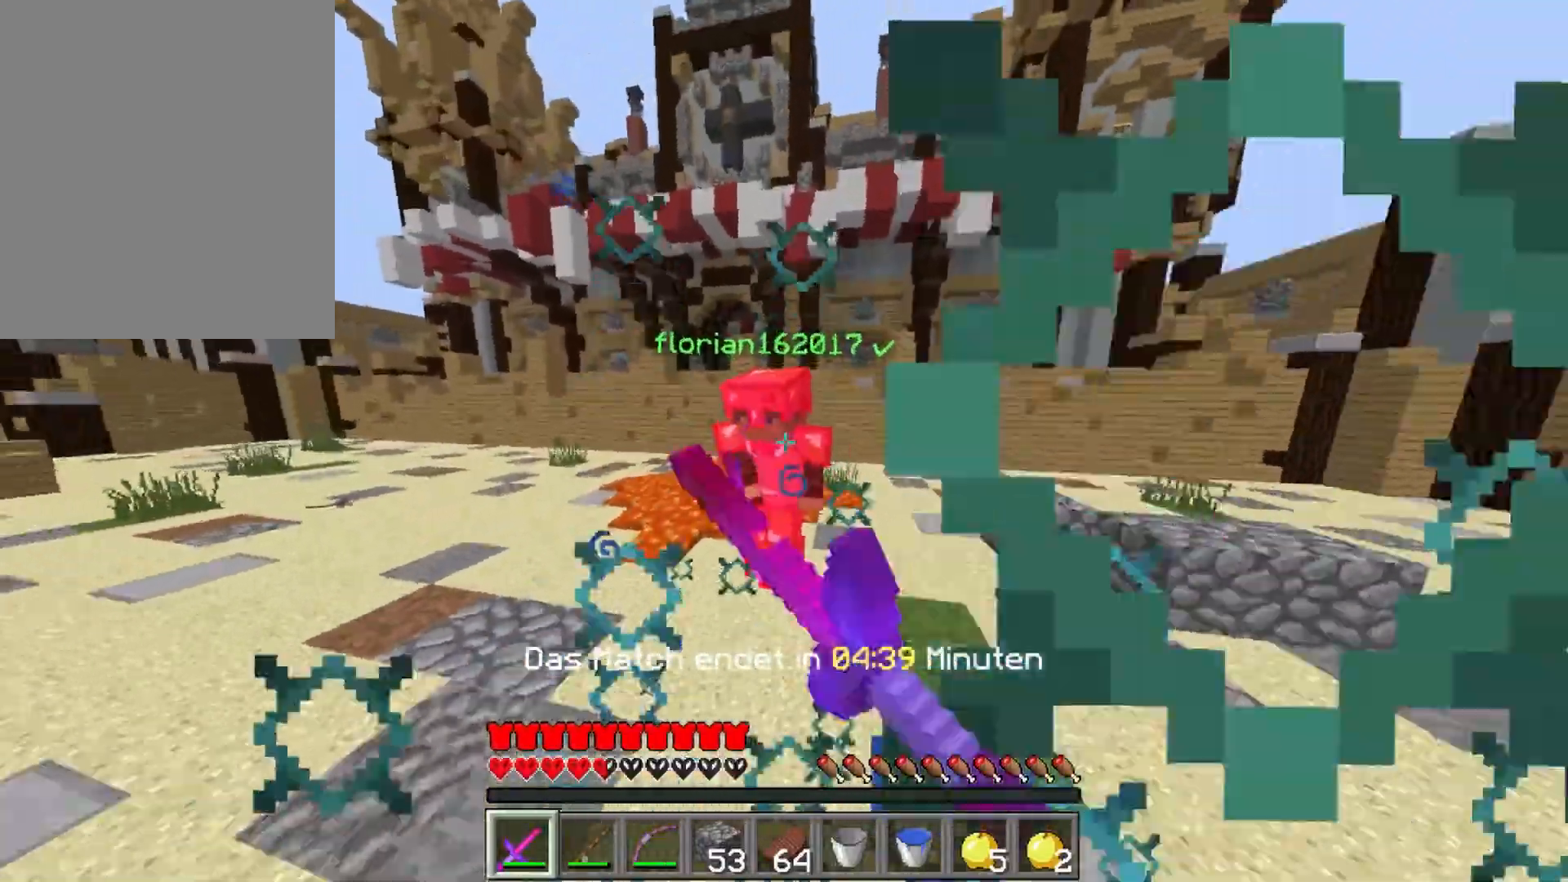
{"keys": ["w"], "mouse": ["left"], "events": [[17, "mouse_left", "down"], [83, "mouse_left", "up"], [150, "mouse_left", "down"], [217, "mouse_left", "up"], [267, "mouse_left", "down"], [367, "mouse_left", "up"], [467, "mouse_left", "down"]]}
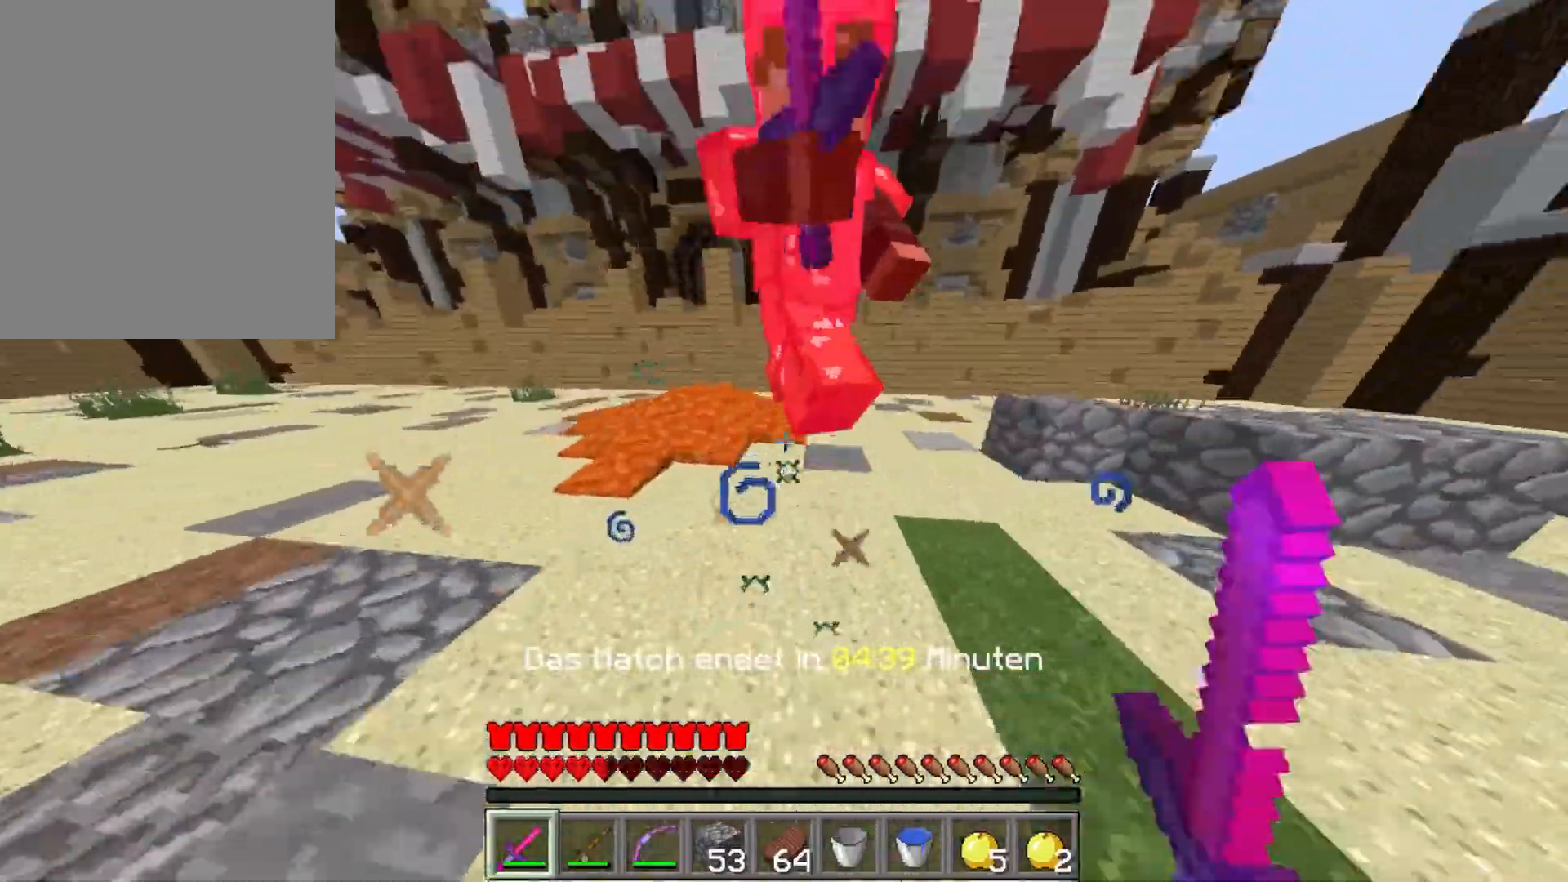
{"keys": ["w"], "mouse": [], "events": [[50, "mouse_left", "up"], [117, "mouse_left", "down"], [217, "a", "down"], [217, "mouse_left", "up"], [267, "mouse_left", "down"], [317, "mouse_right", "down"], [367, "mouse_left", "up"], [367, "mouse_right", "up"], [383, "a", "up"], [433, "mouse_left", "down"], [483, "mouse_left", "up"]]}
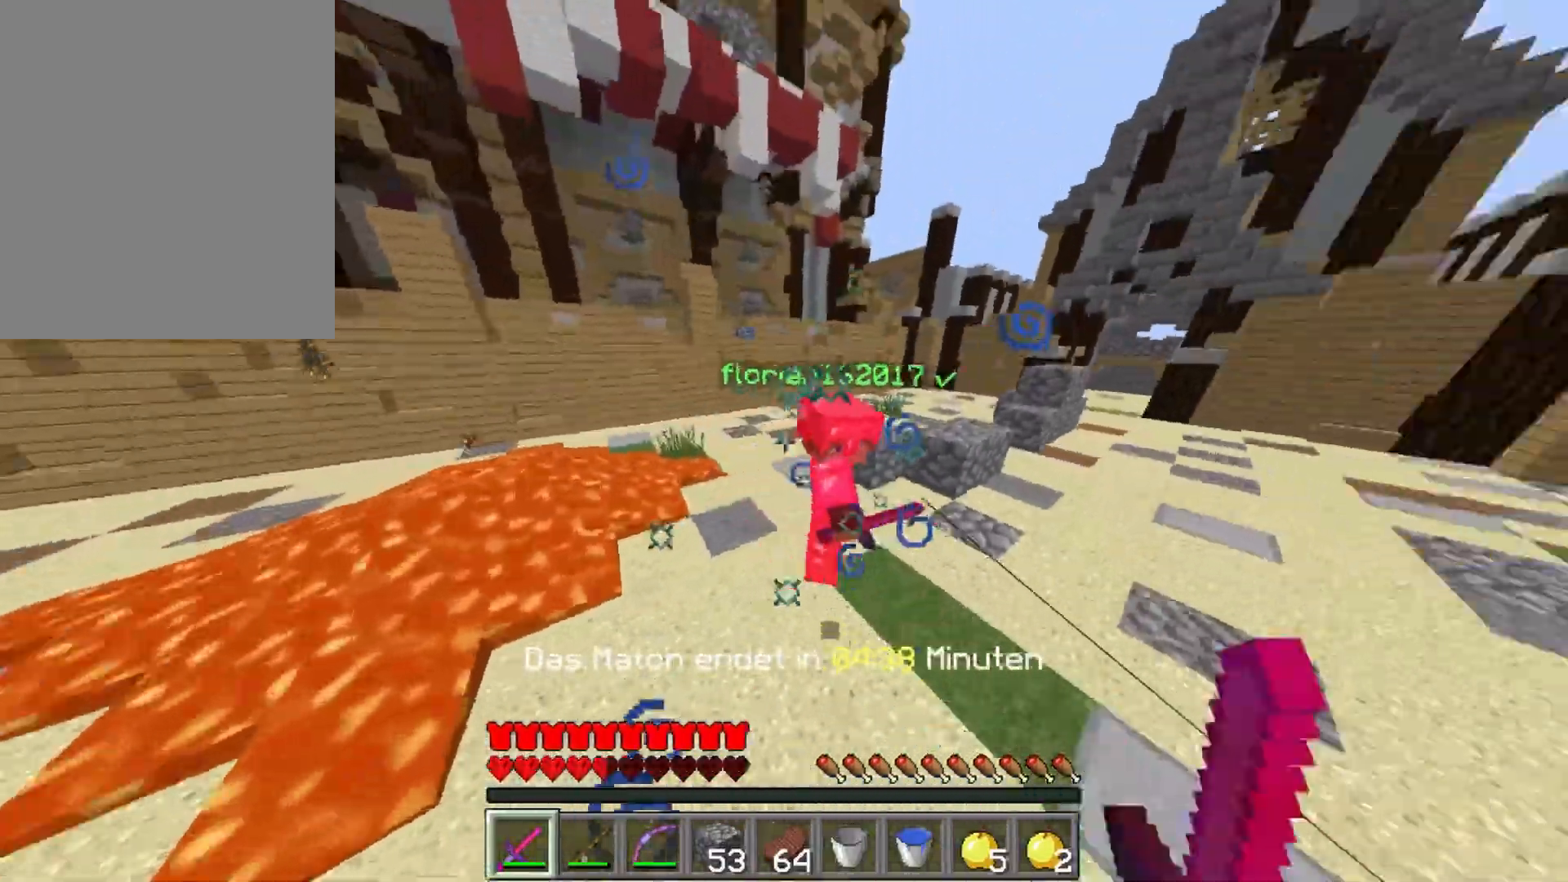
{"keys": ["w"], "mouse": ["left"], "events": [[33, "mouse_left", "down"], [67, "mouse_right", "down"], [100, "mouse_left", "up"], [100, "mouse_right", "up"], [167, "mouse_left", "down"], [250, "mouse_left", "up"], [317, "mouse_left", "down"], [400, "mouse_left", "up"], [467, "mouse_left", "down"]]}
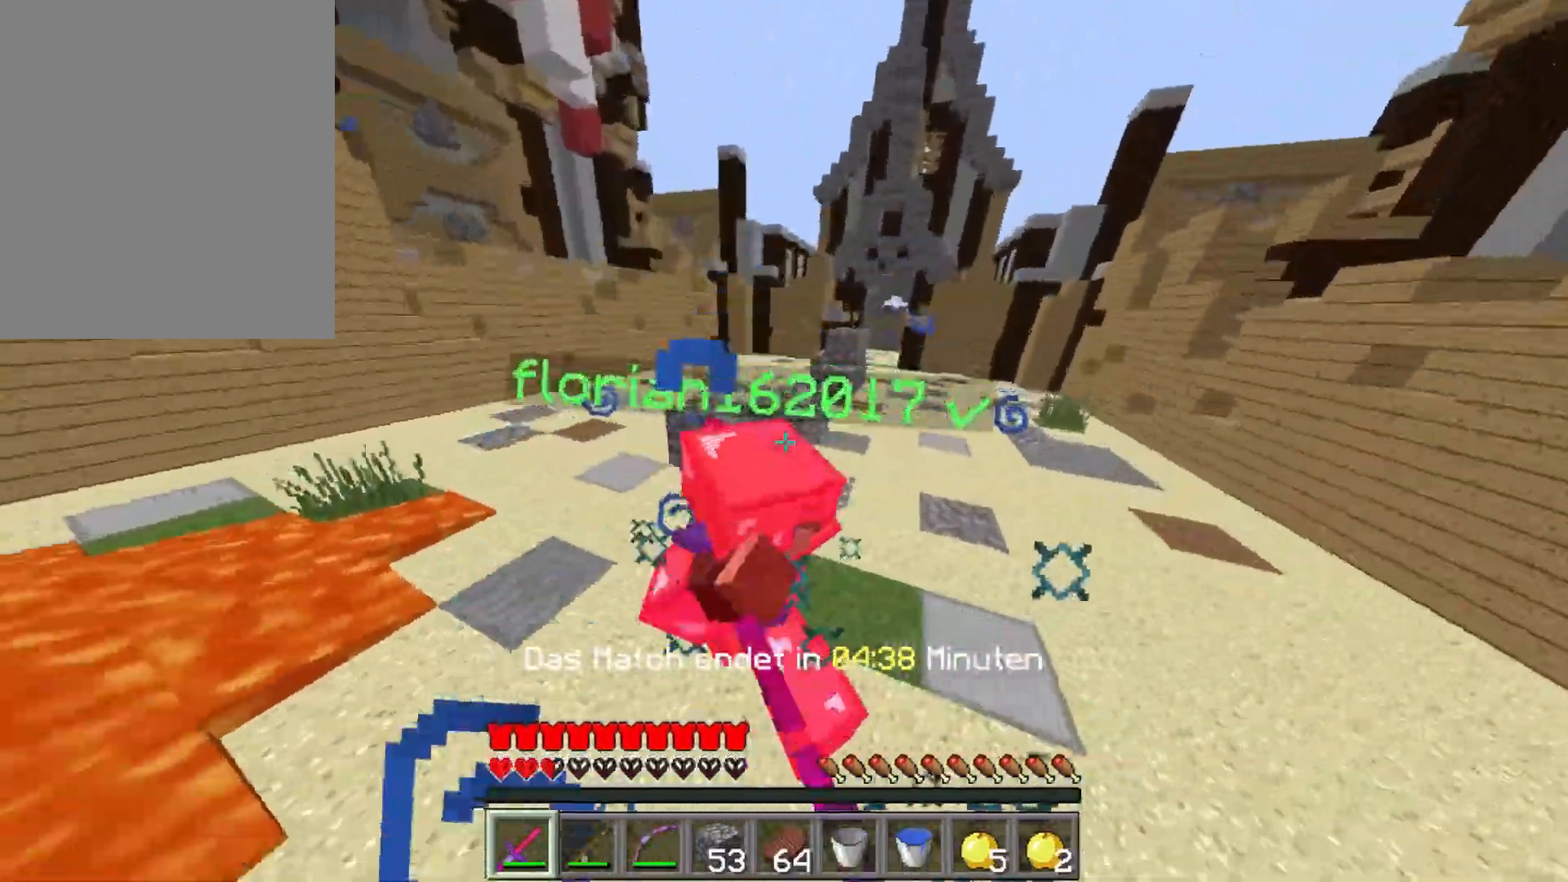
{"keys": ["w"], "mouse": [], "events": [[33, "mouse_left", "up"], [100, "mouse_left", "down"], [117, "mouse_right", "down"], [167, "mouse_left", "up"], [167, "mouse_right", "up"], [250, "mouse_left", "down"], [317, "mouse_left", "up"], [400, "mouse_left", "down"], [467, "mouse_left", "up"]]}
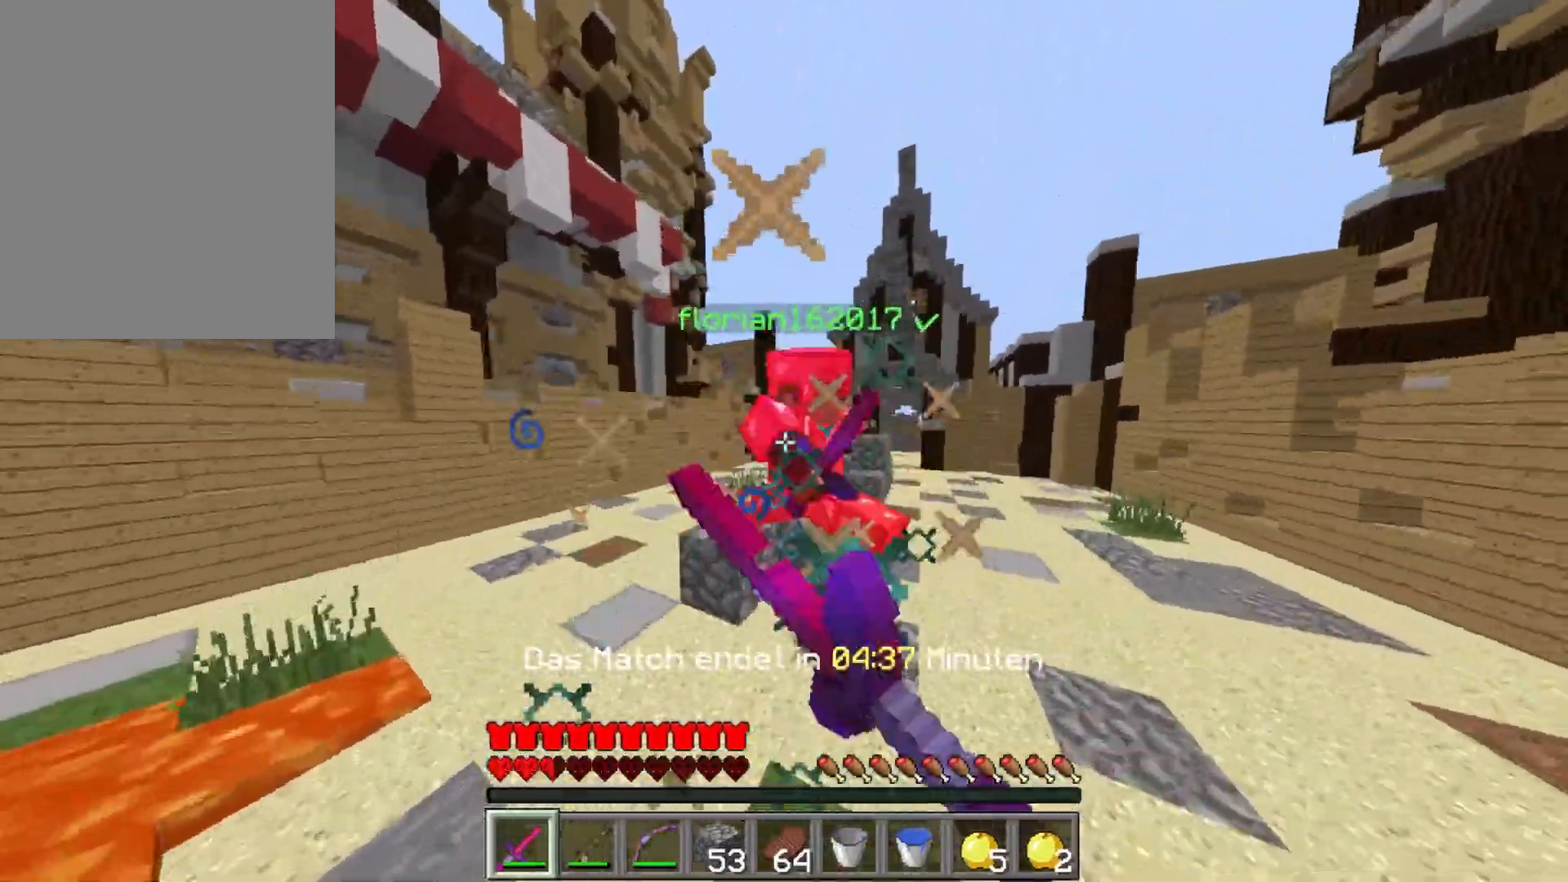
{"keys": ["w"], "mouse": ["left"], "events": [[33, "mouse_left", "down"], [100, "mouse_left", "up"], [183, "mouse_left", "down"], [267, "mouse_left", "up"], [333, "mouse_left", "down"], [400, "mouse_left", "up"], [483, "mouse_left", "down"]]}
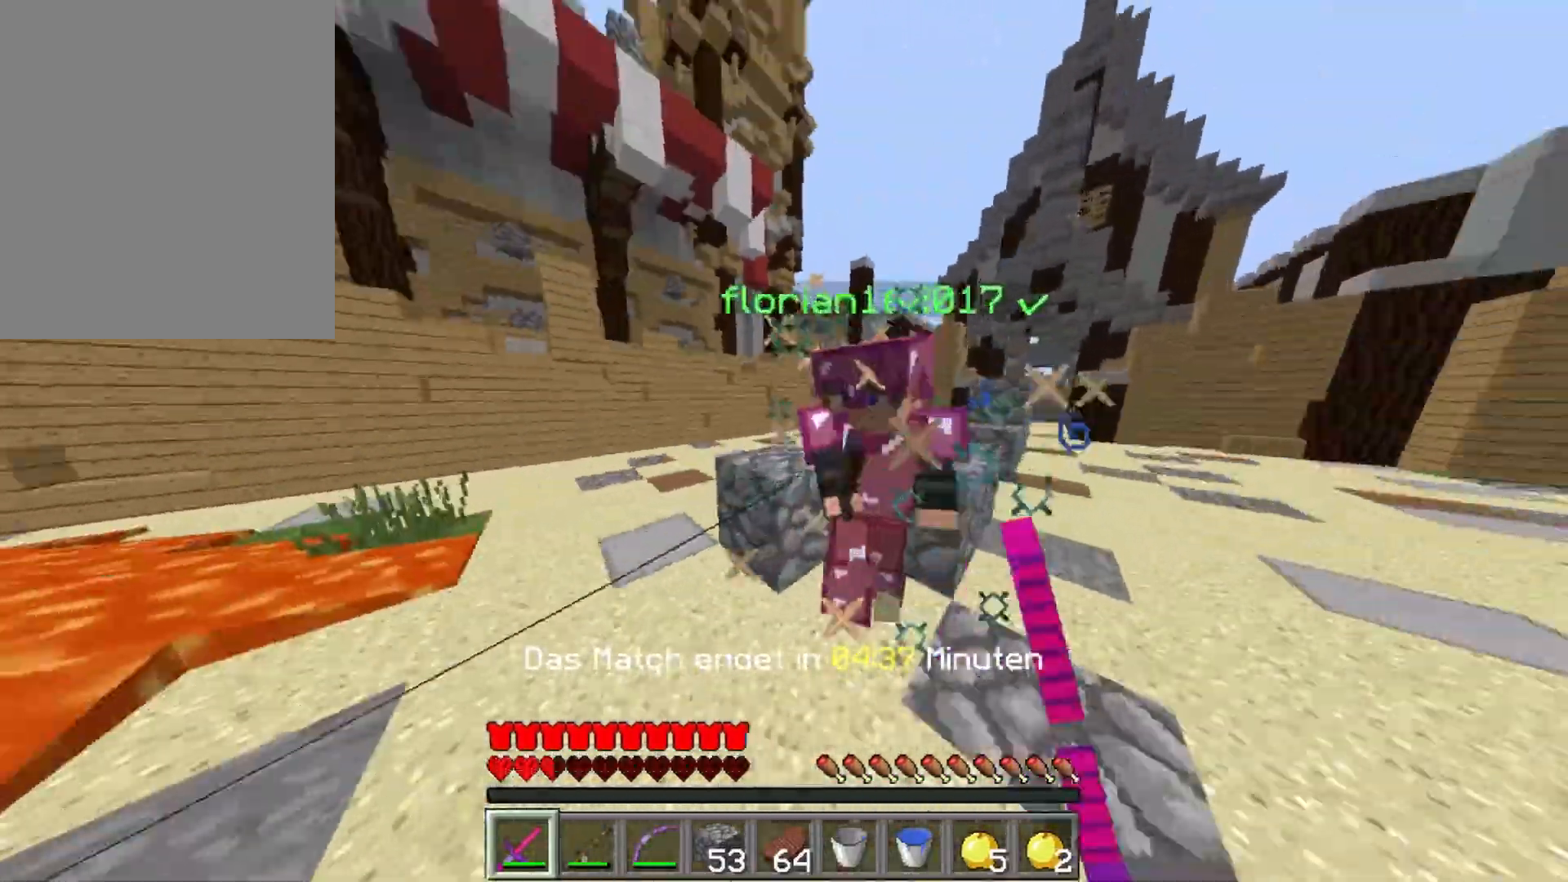
{"keys": ["w"], "mouse": ["right"], "events": [[67, "mouse_left", "up"], [133, "mouse_left", "down"], [200, "mouse_left", "up"], [283, "mouse_right", "down"], [383, "mouse_right", "up"], [500, "mouse_right", "down"]]}
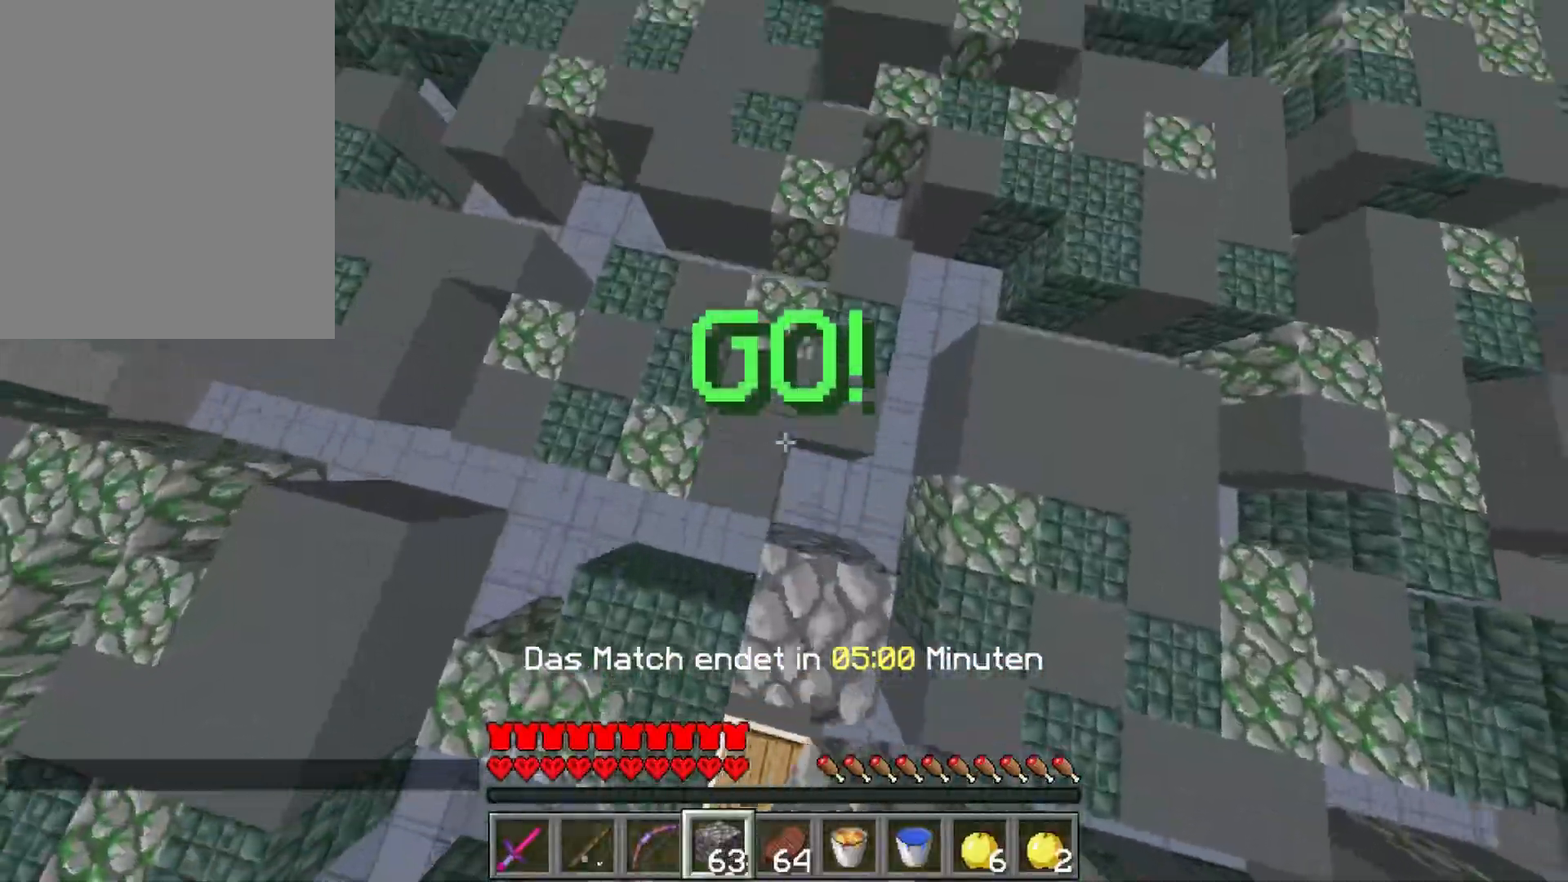
{"keys": ["w"], "mouse": [], "events": [[50, "mouse_right", "up"], [333, "mouse_right", "down"], [400, "mouse_right", "up"], [467, "mouse_right", "down"], [500, "mouse_right", "up"]]}
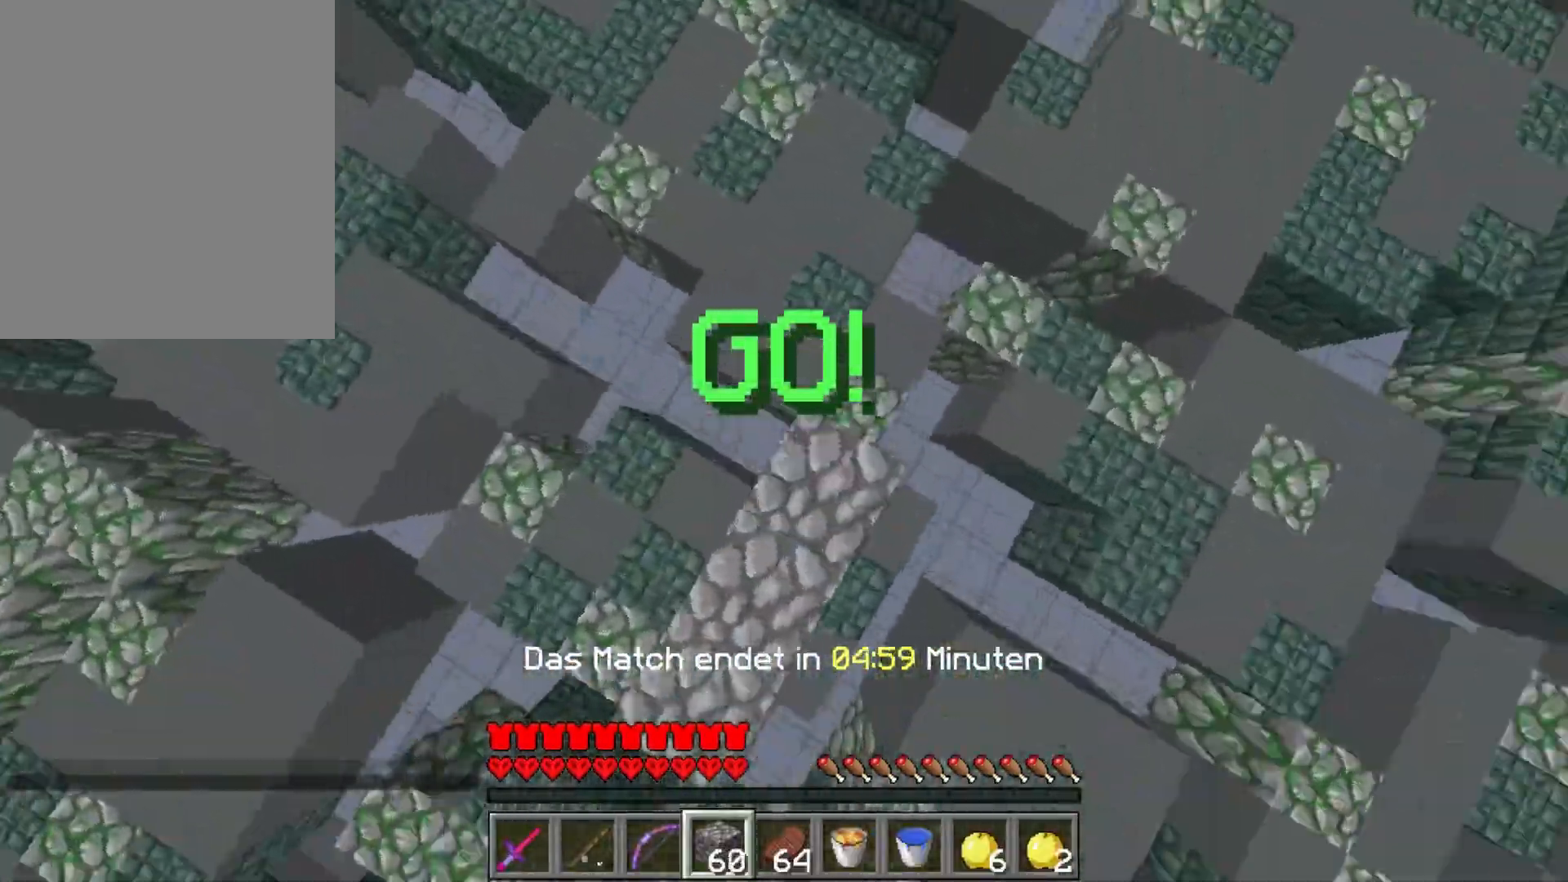
{"keys": ["w"], "mouse": [], "events": [[33, "mouse_right", "down"], [100, "mouse_right", "up"], [133, "mouse_right", "down"], [183, "mouse_right", "up"], [200, "mouse_right", "down"], [250, "mouse_right", "up"], [283, "mouse_right", "down"], [350, "mouse_right", "up"], [367, "mouse_right", "down"], [433, "mouse_right", "up"], [467, "mouse_right", "down"], [500, "mouse_right", "up"]]}
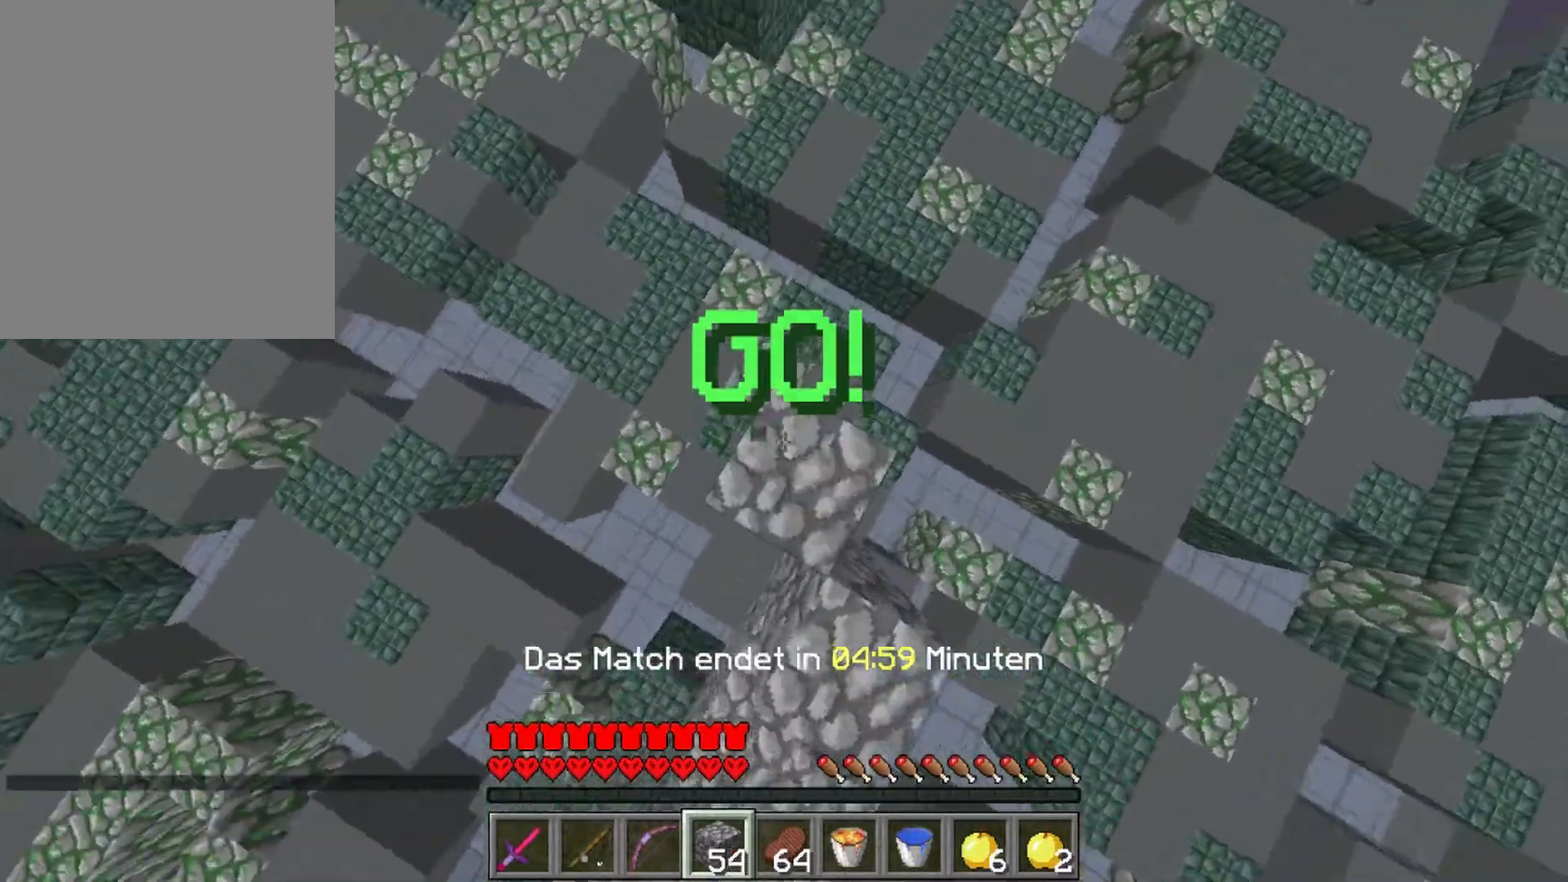
{"keys": ["w"], "mouse": ["right"], "events": [[33, "mouse_right", "down"], [117, "mouse_right", "up"], [150, "mouse_right", "down"], [200, "mouse_right", "up"], [233, "mouse_right", "down"], [283, "mouse_right", "up"], [333, "mouse_right", "down"], [367, "mouse_right", "up"], [400, "mouse_right", "down"], [467, "mouse_right", "up"], [500, "mouse_right", "down"]]}
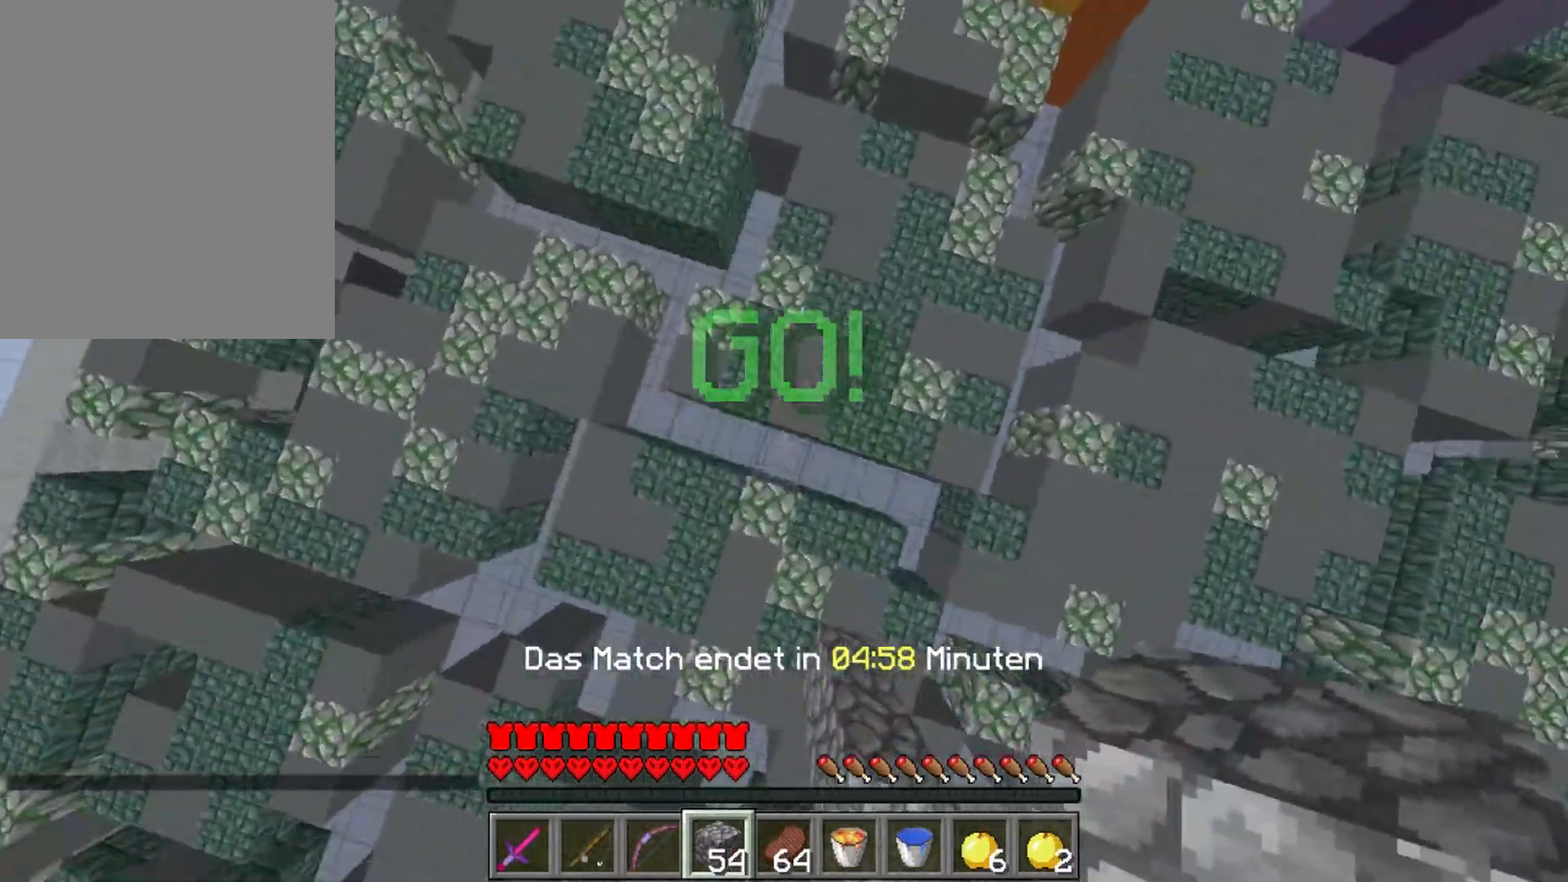
{"keys": ["w"], "mouse": [], "events": [[67, "mouse_right", "up"], [100, "mouse_right", "down"], [133, "mouse_right", "up"], [183, "mouse_right", "down"], [250, "mouse_right", "up"], [267, "mouse_right", "down"], [317, "mouse_right", "up"], [367, "mouse_right", "down"], [500, "mouse_right", "up"]]}
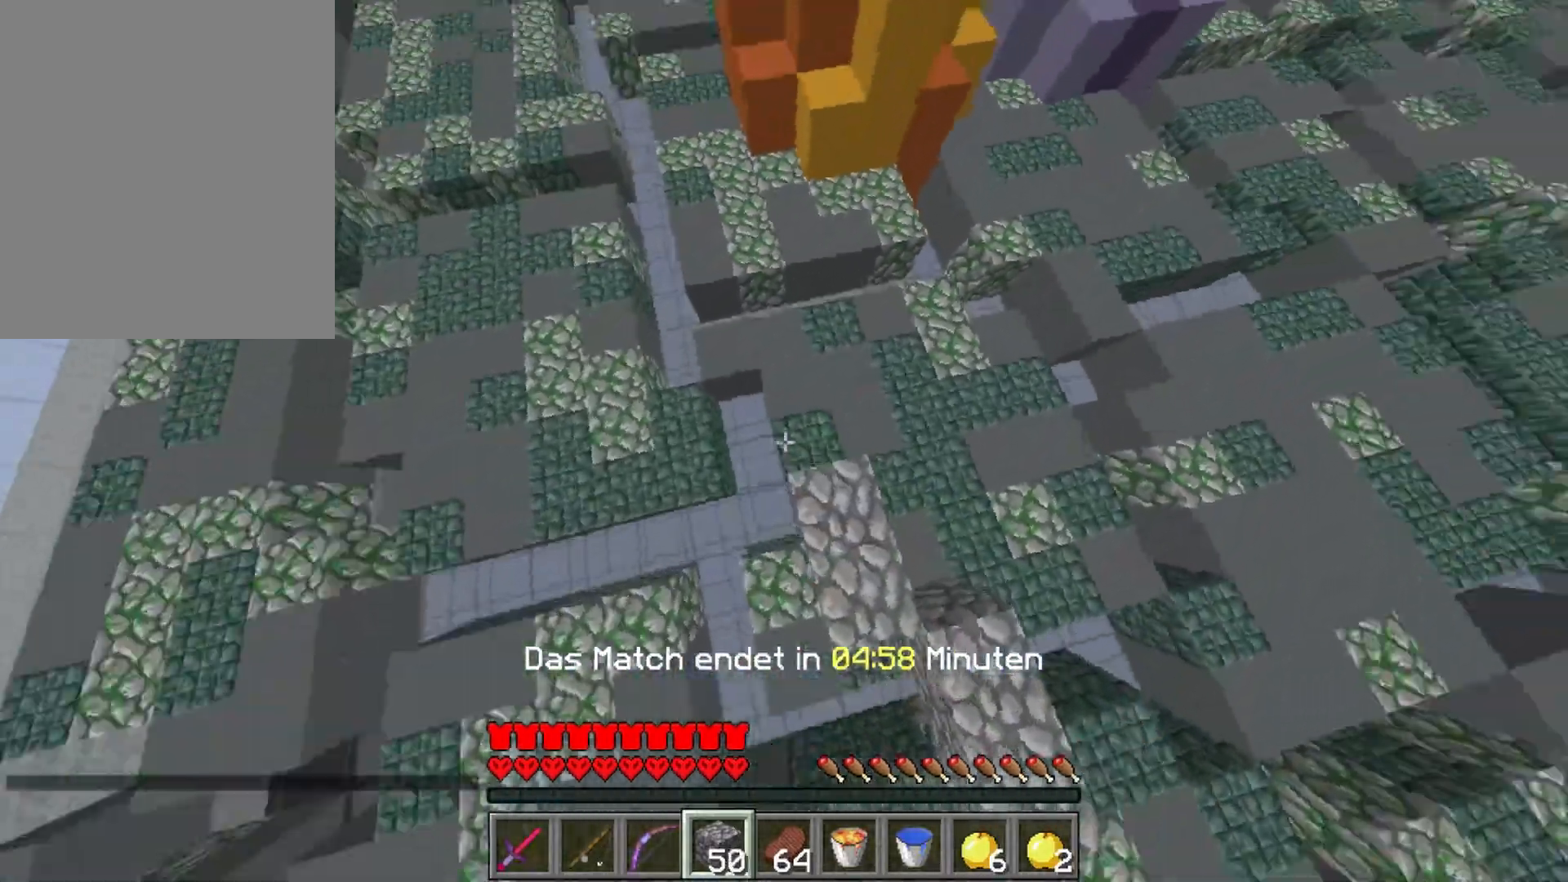
{"keys": ["w"], "mouse": ["left"], "events": [[483, "mouse_left", "down"]]}
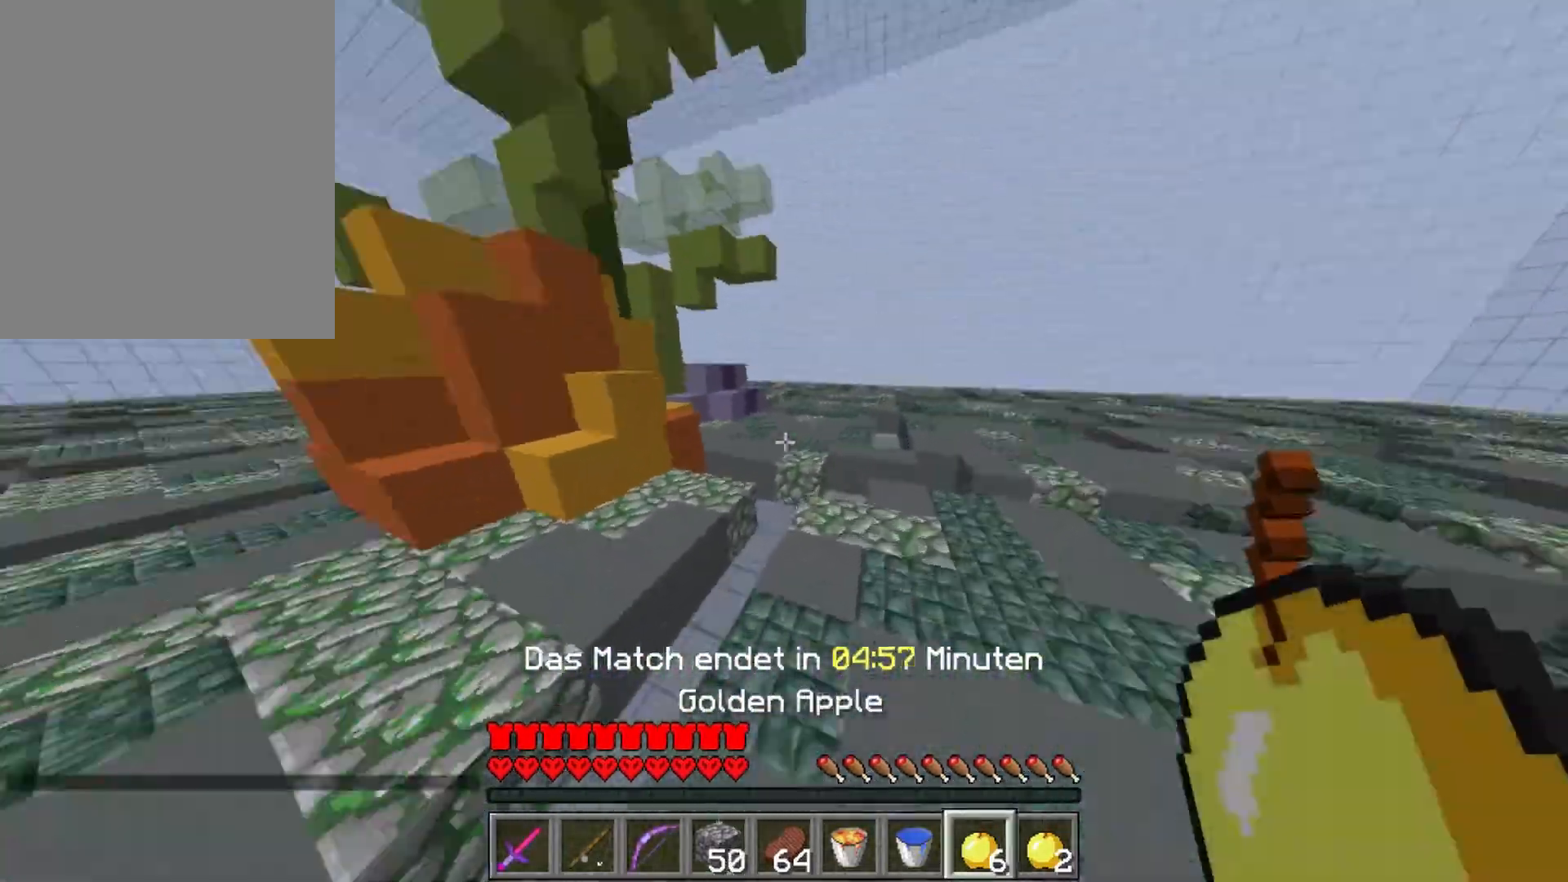
{"keys": ["d"], "mouse": ["right"], "events": [[17, "mouse_right", "down"], [83, "mouse_left", "up"], [117, "d", "down"], [200, "w", "up"]]}
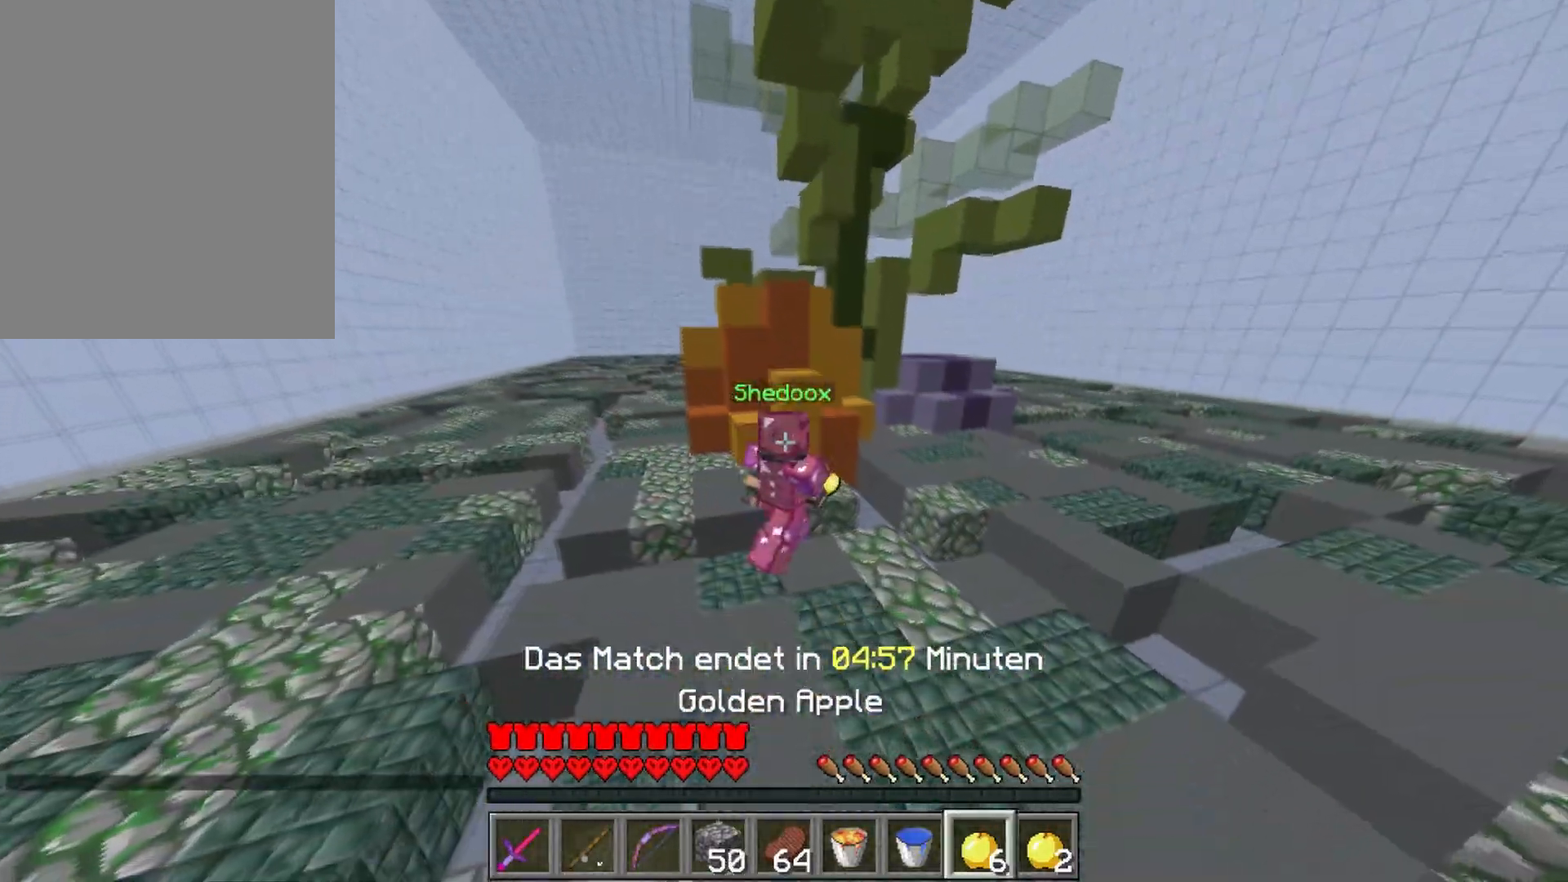
{"keys": ["d"], "mouse": ["right"], "events": []}
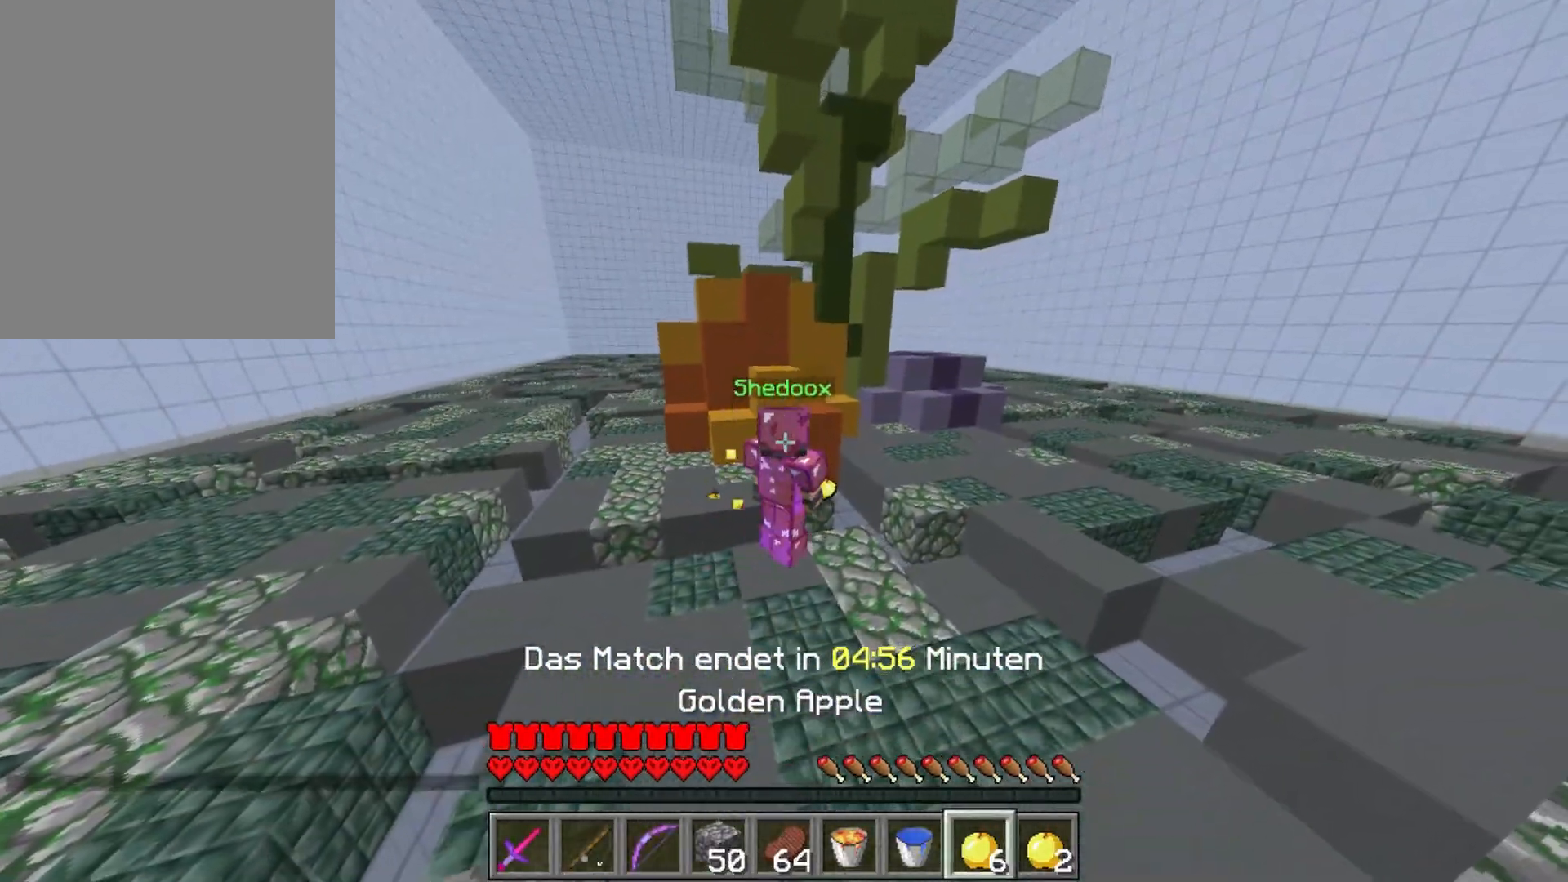
{"keys": ["a"], "mouse": ["right"], "events": [[433, "d", "up"], [450, "a", "down"]]}
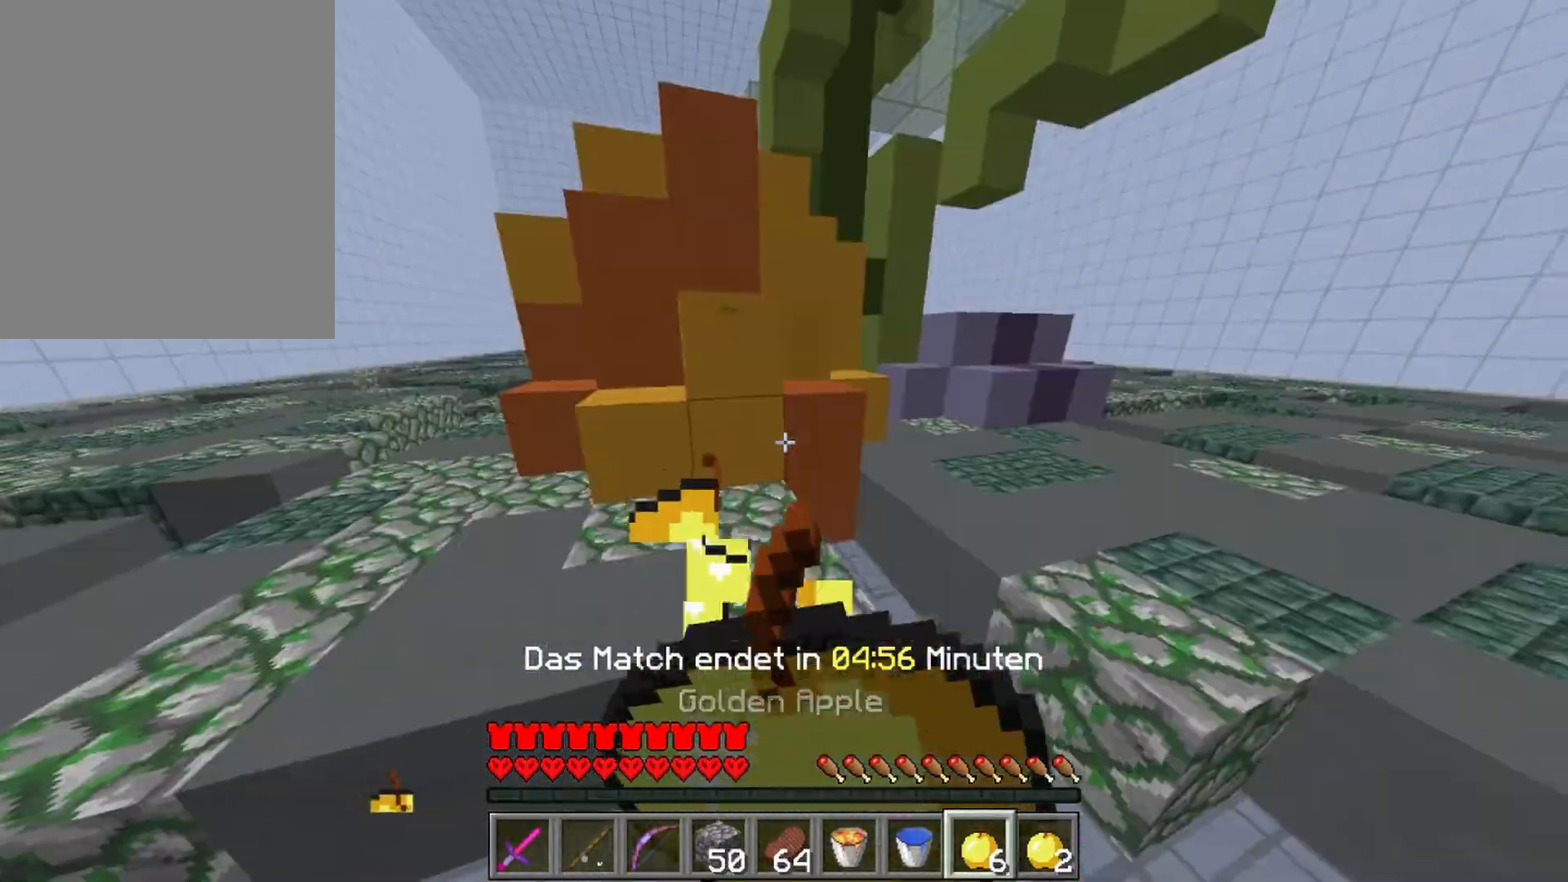
{"keys": ["a", "w"], "mouse": [], "events": [[133, "w", "down"], [150, "mouse_right", "up"]]}
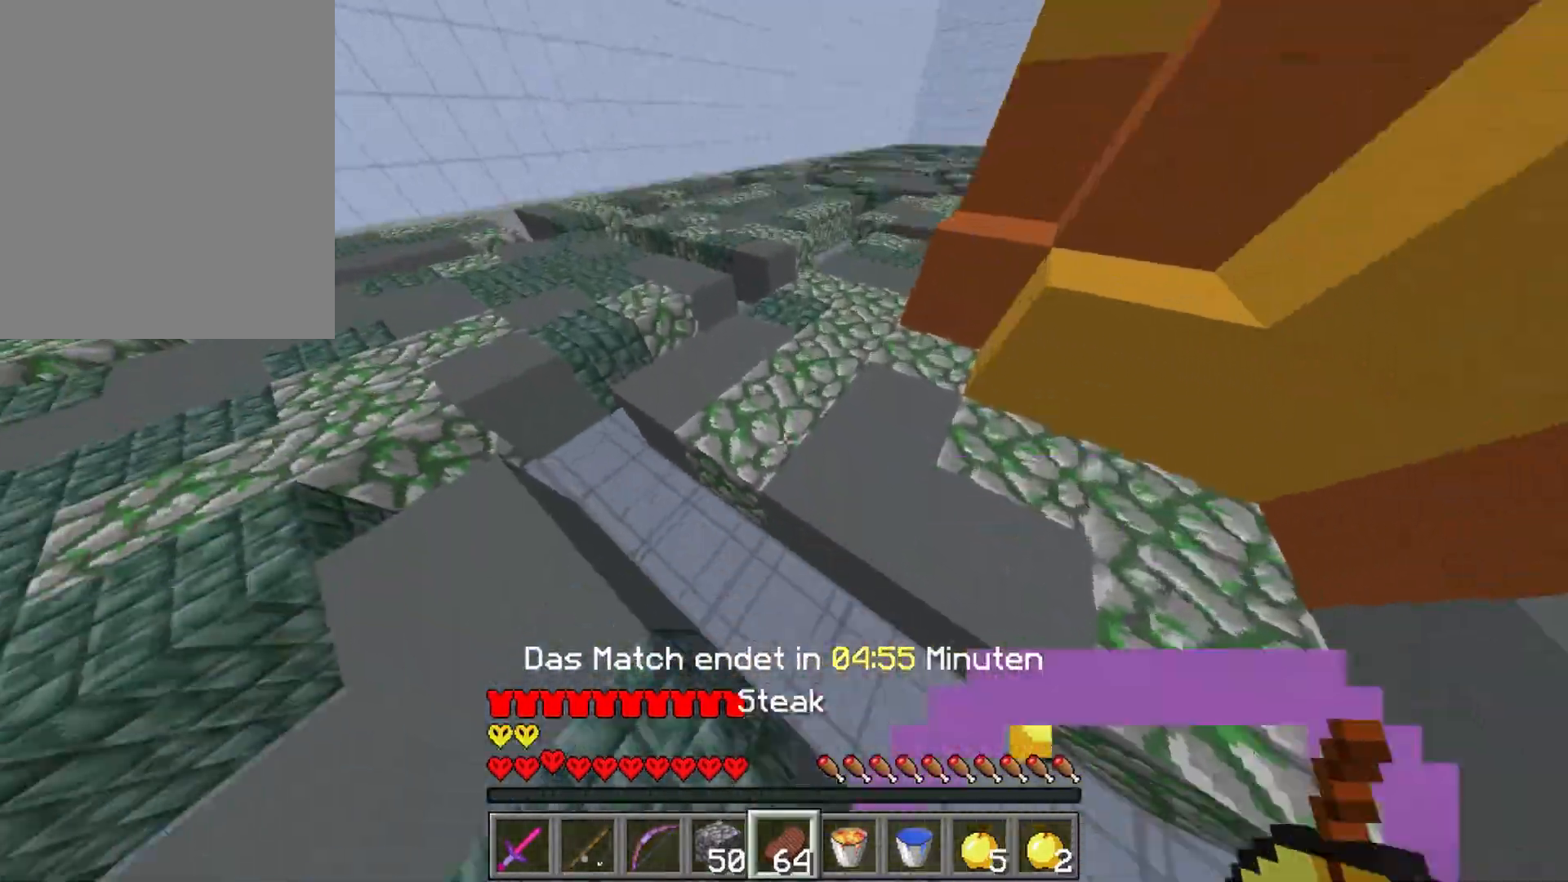
{"keys": ["w"], "mouse": [], "events": [[167, "a", "up"], [417, "mouse_right", "down"], [450, "mouse_right", "up"]]}
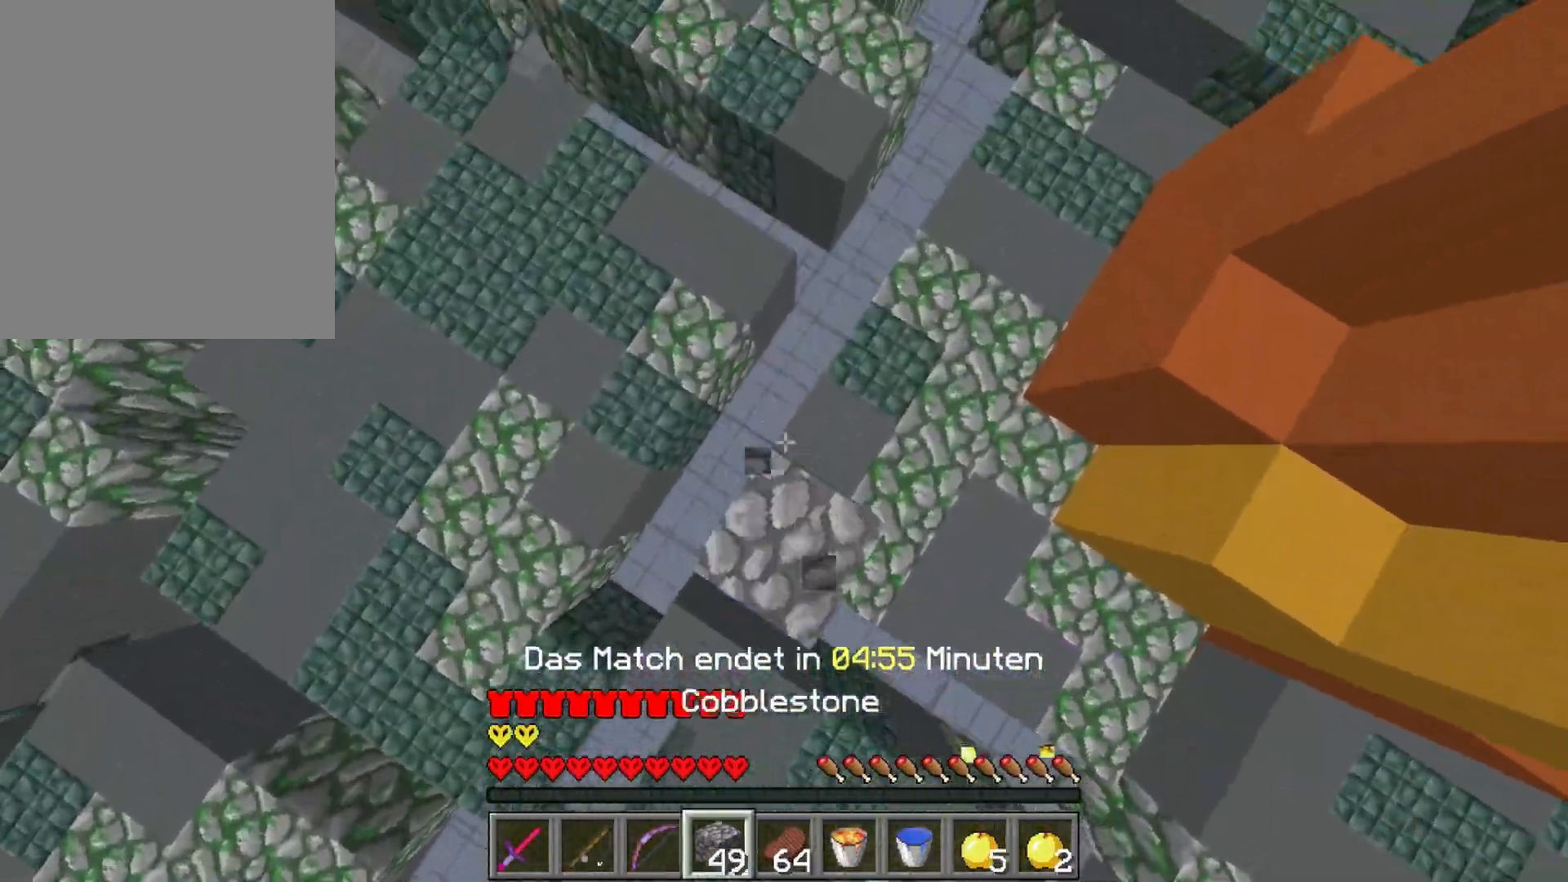
{"keys": ["w"], "mouse": [], "events": [[17, "mouse_right", "down"], [67, "mouse_right", "up"], [100, "mouse_right", "down"], [167, "a", "down"], [233, "mouse_right", "up"], [250, "a", "up"], [267, "mouse_right", "down"], [350, "mouse_right", "up"]]}